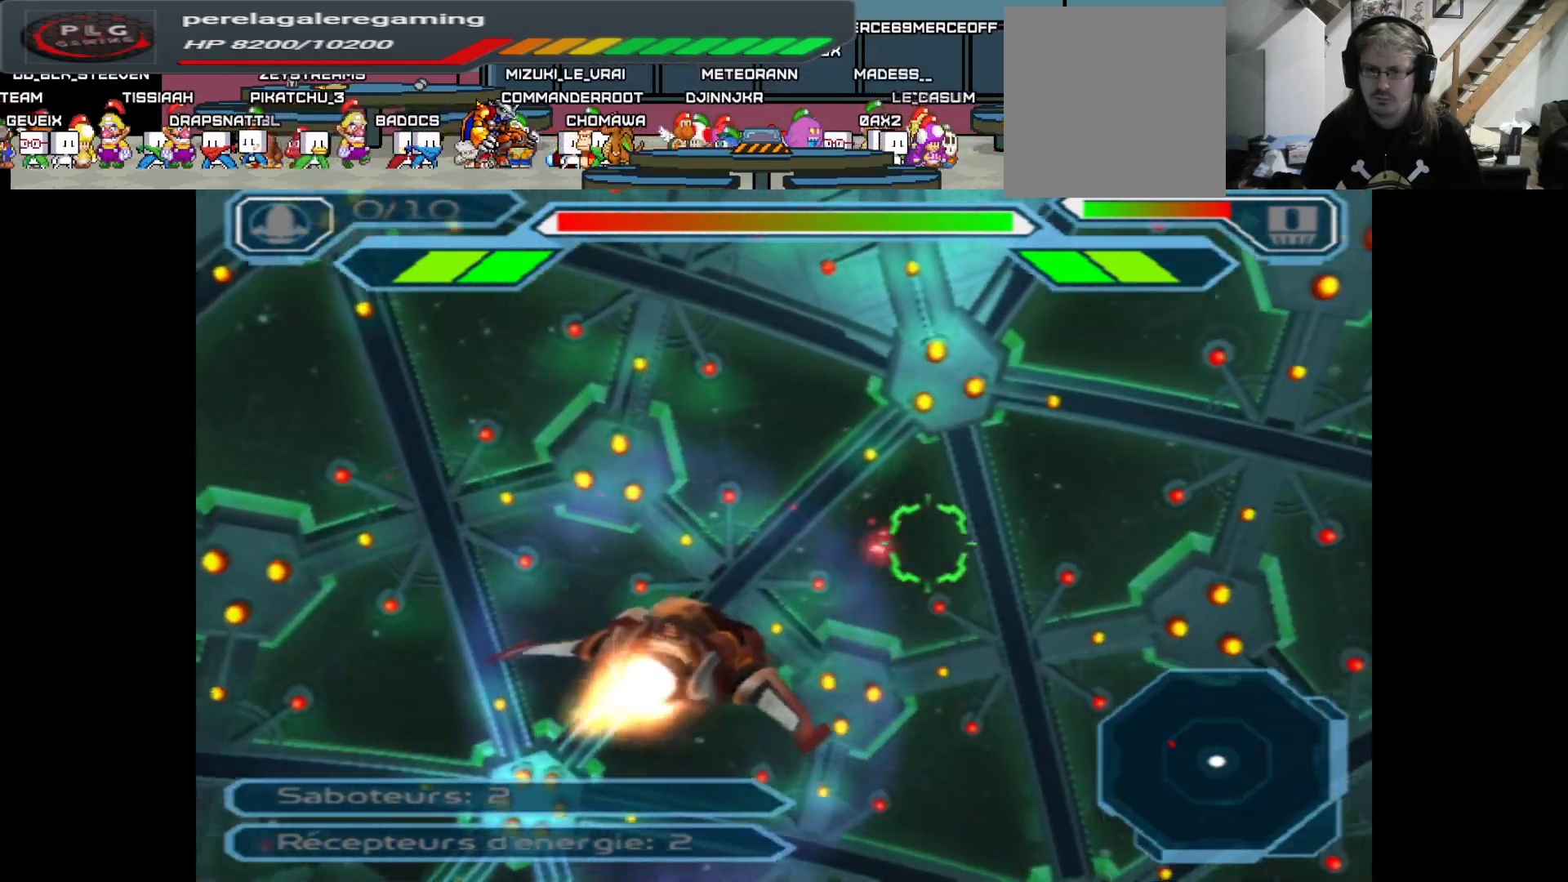
Gameplay with a controller (Xbox layout); each line is a JSON object with the inputs held at the frame after it. "events" lists button and stick changes between this image and that frame as [ms after this image, input, new state], when the widget could be followed in between.
{"buttons": ["A"], "left_stick": "center", "right_stick": "center", "events": [[400, "left_stick", "center"]]}
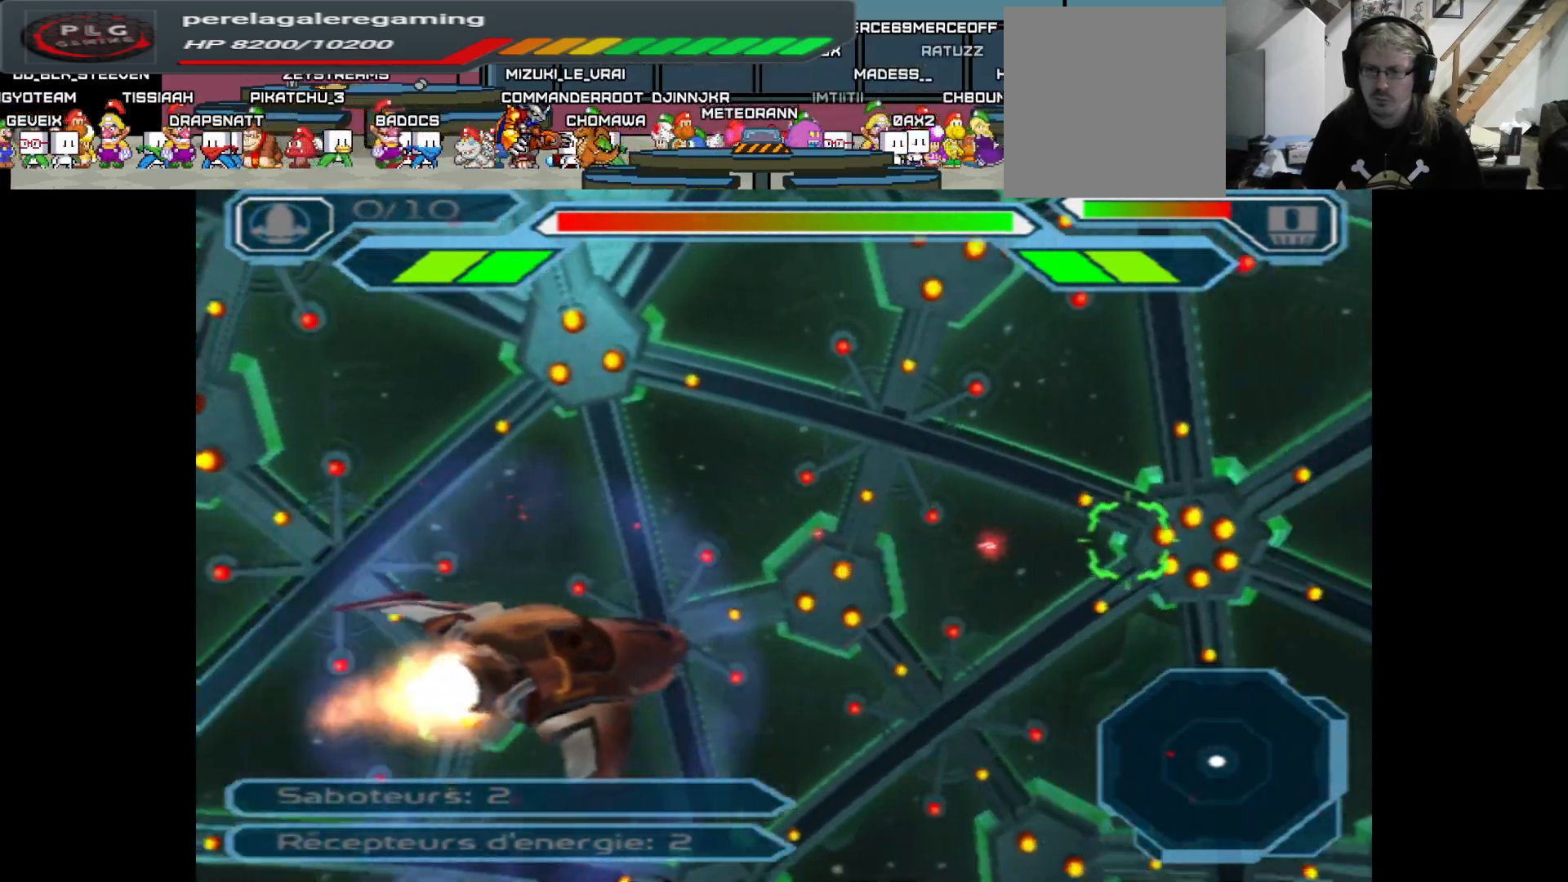
{"buttons": ["A"], "left_stick": "center", "right_stick": "center", "events": [[100, "left_stick", "right"], [333, "left_stick", "center"]]}
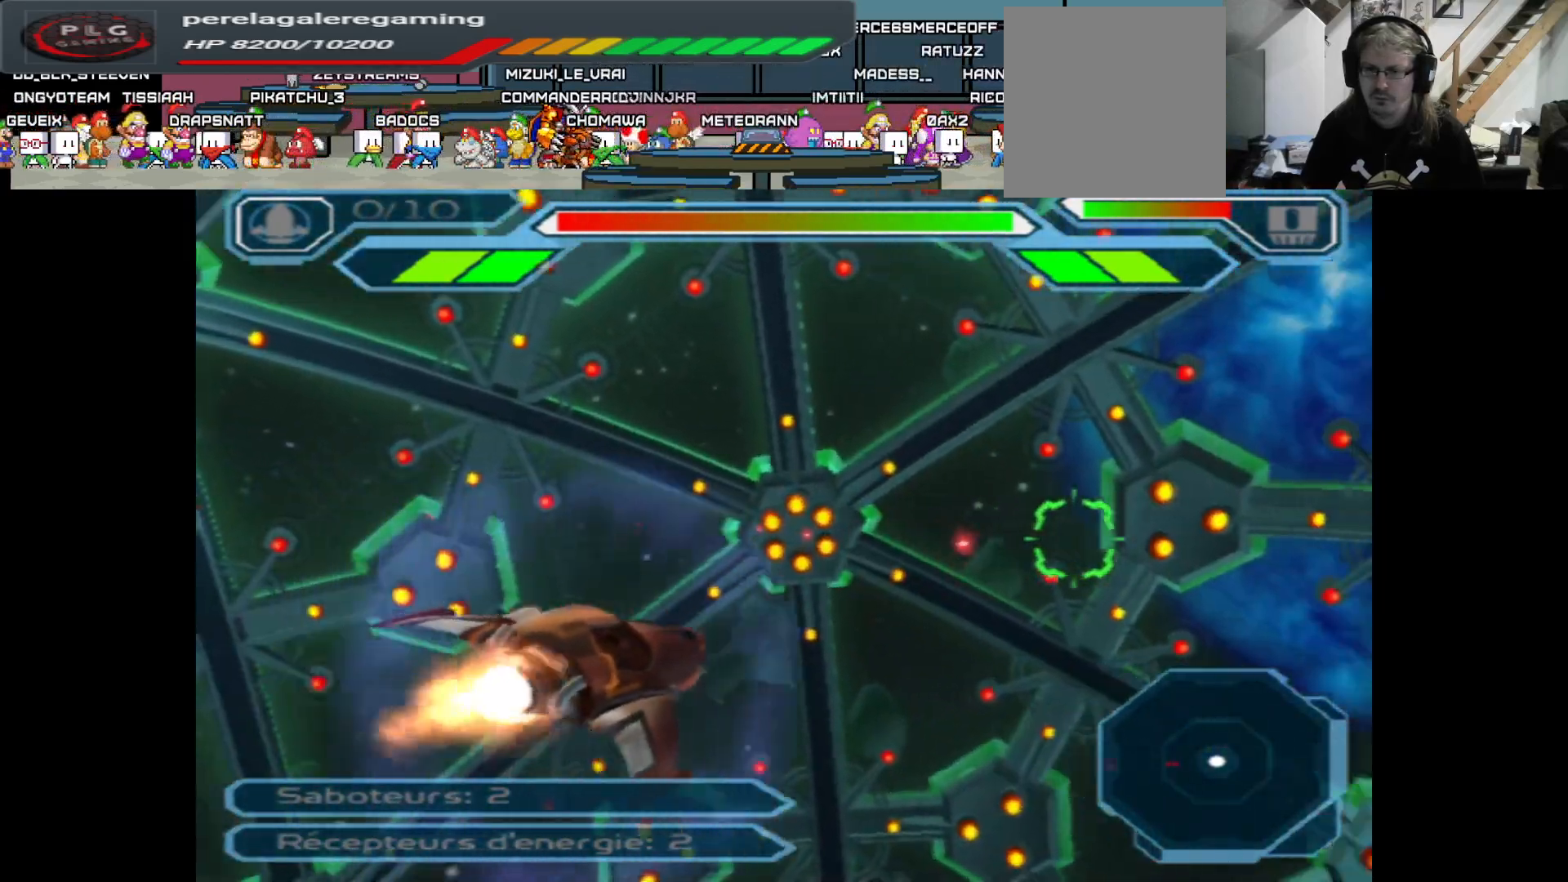
{"buttons": ["A"], "left_stick": "right", "right_stick": "center", "events": [[117, "left_stick", "right"]]}
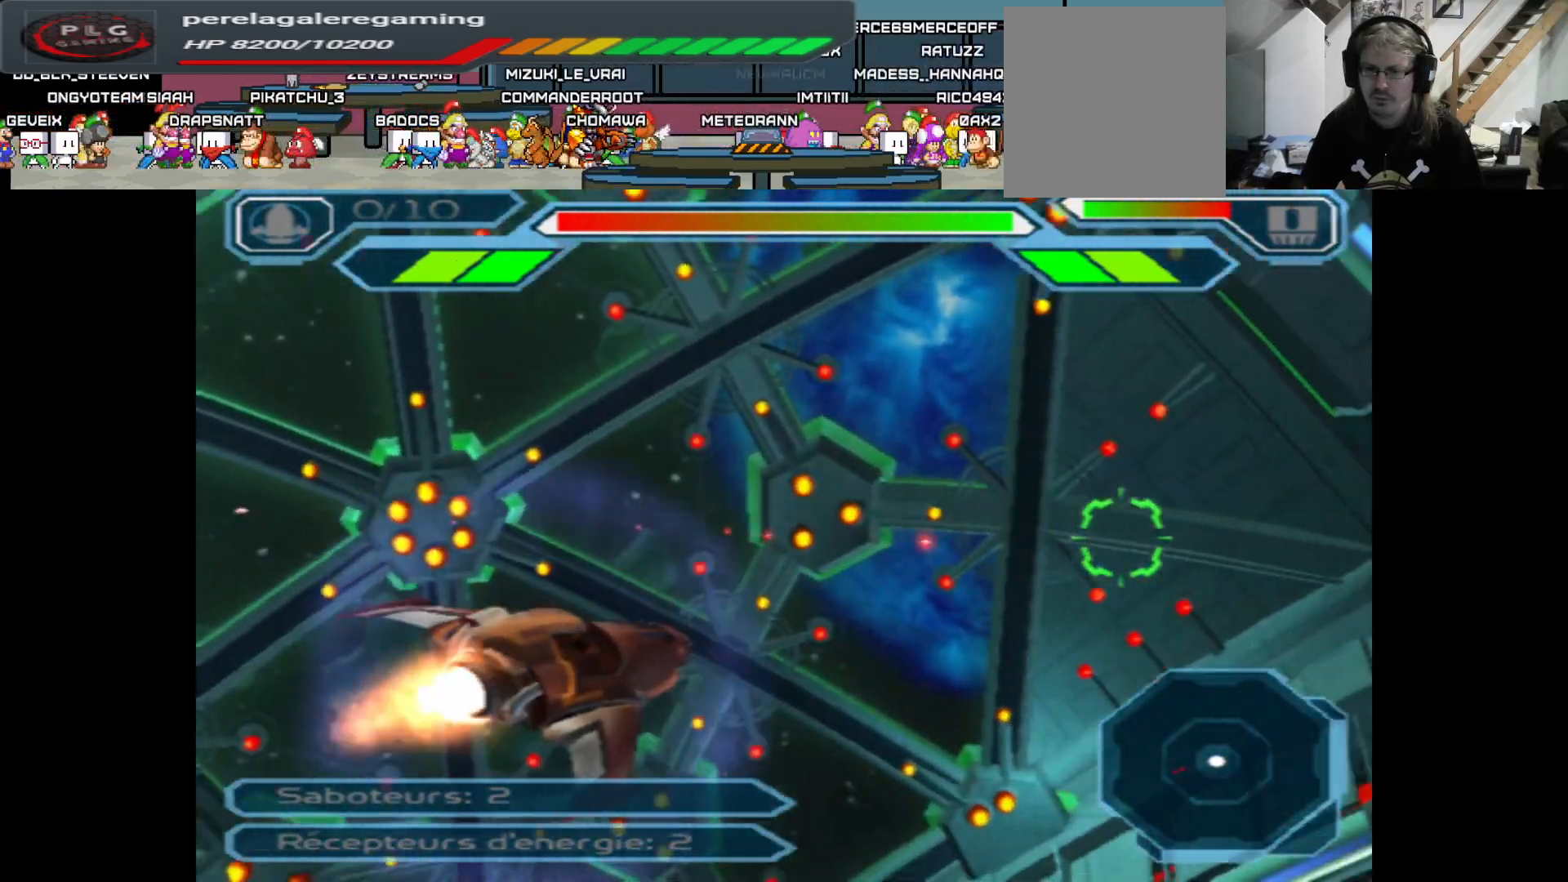
{"buttons": ["A"], "left_stick": "center", "right_stick": "center", "events": [[67, "left_stick", "center"]]}
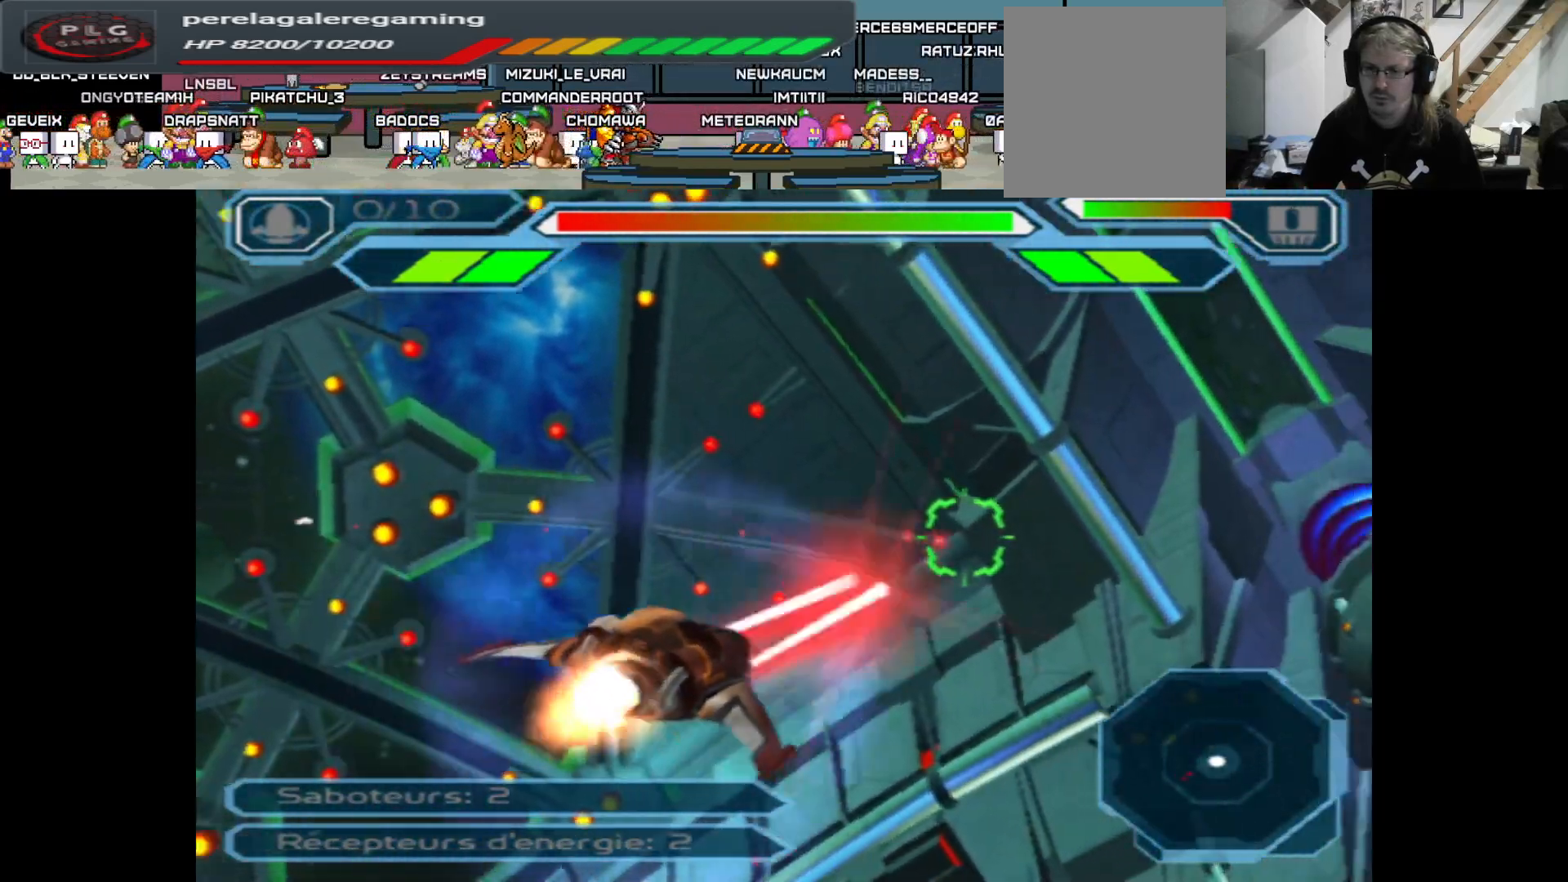
{"buttons": ["A"], "left_stick": "left", "right_stick": "center", "events": [[100, "left_stick", "left"]]}
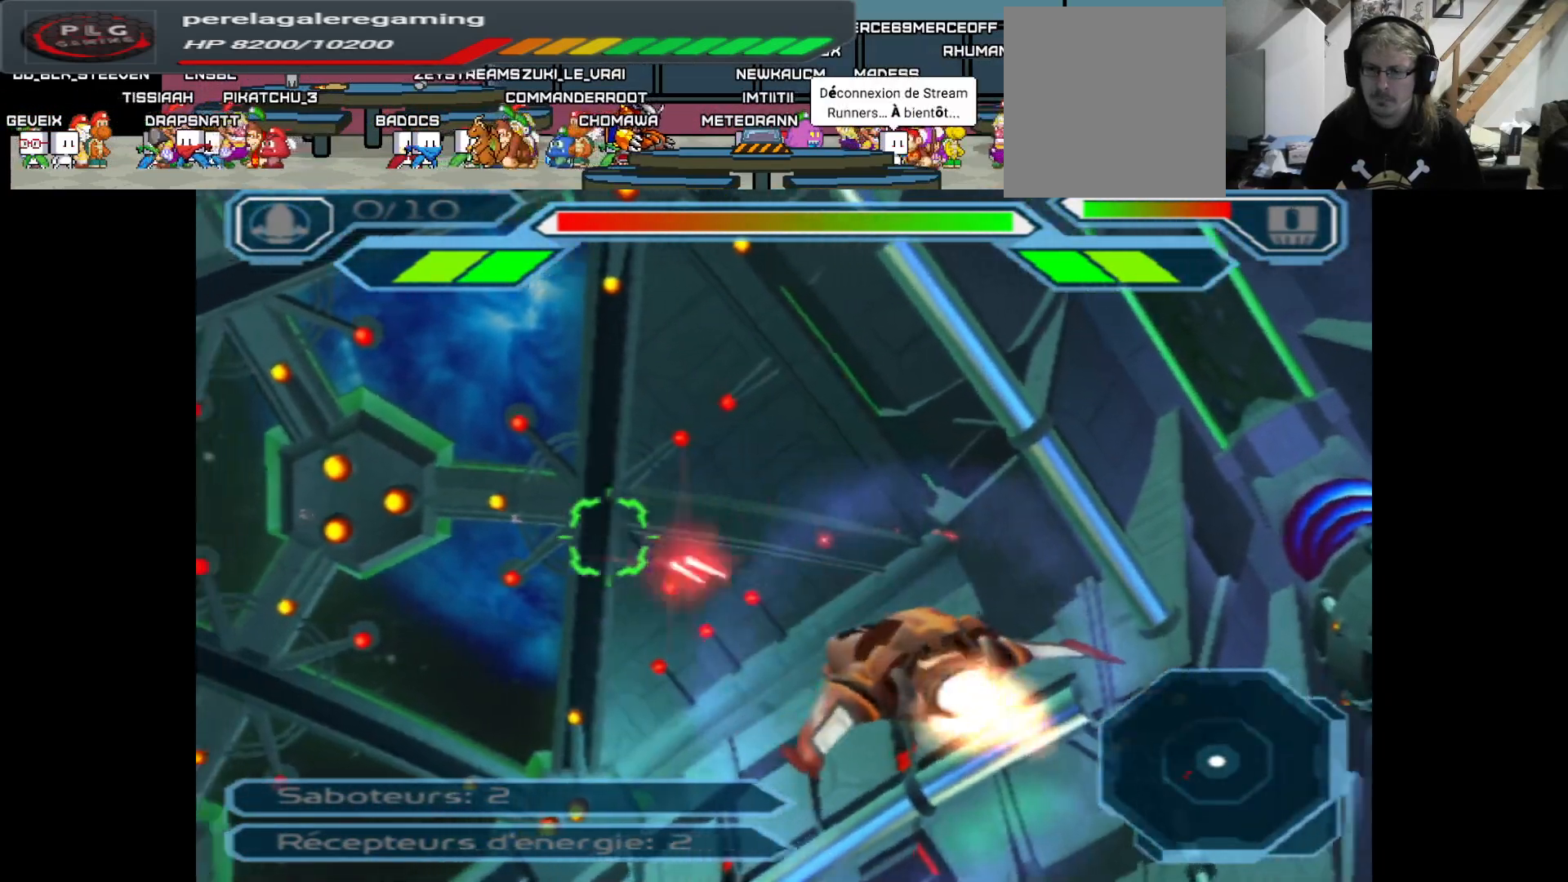
{"buttons": ["A"], "left_stick": "left", "right_stick": "center", "events": []}
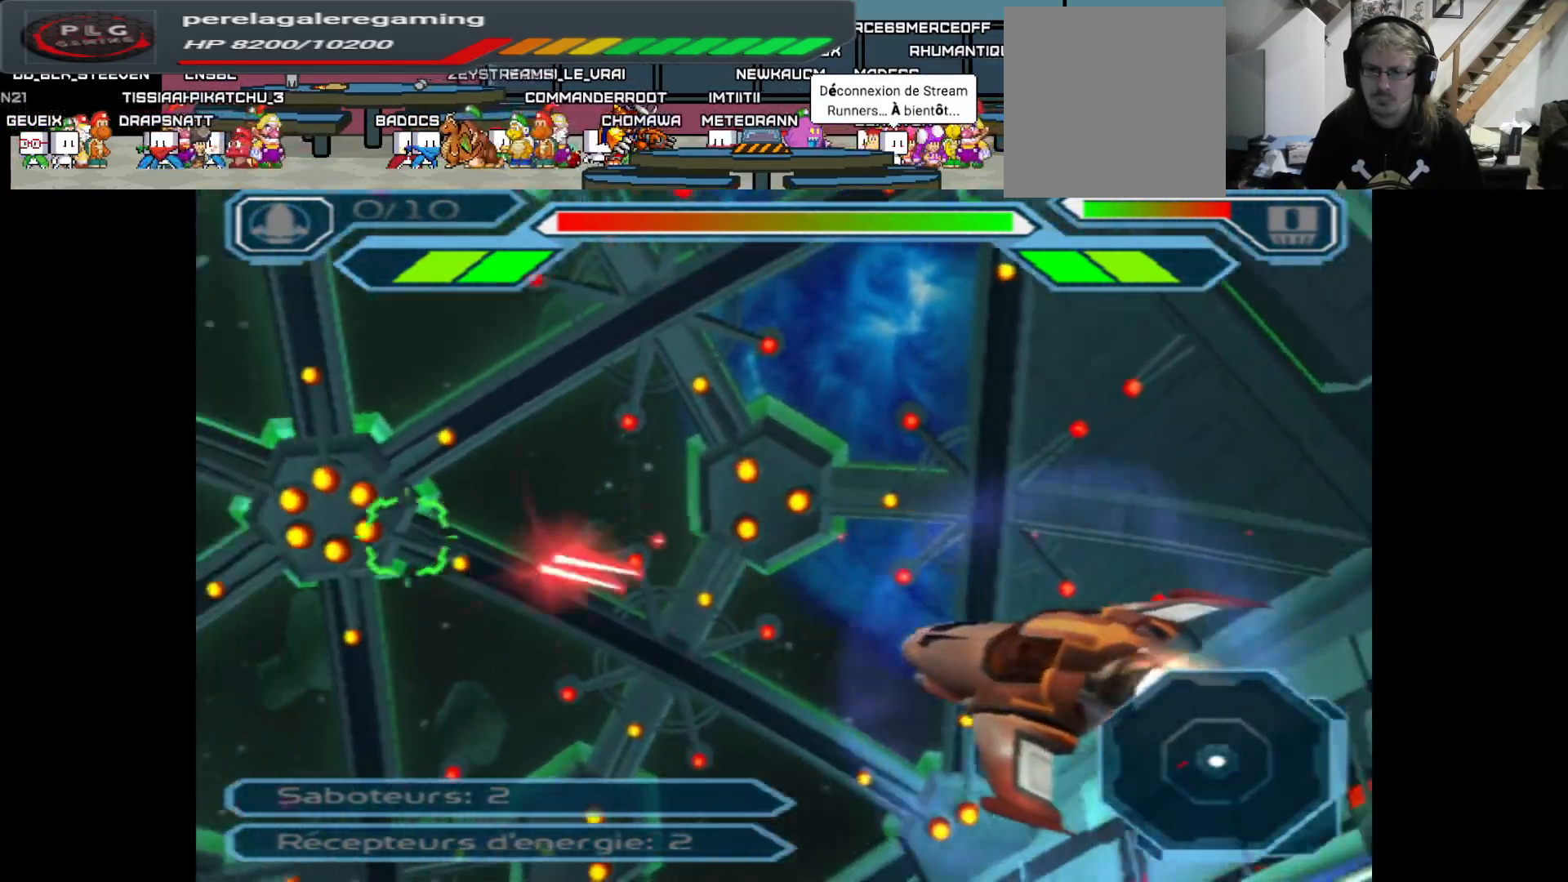
{"buttons": ["A"], "left_stick": "left", "right_stick": "center", "events": []}
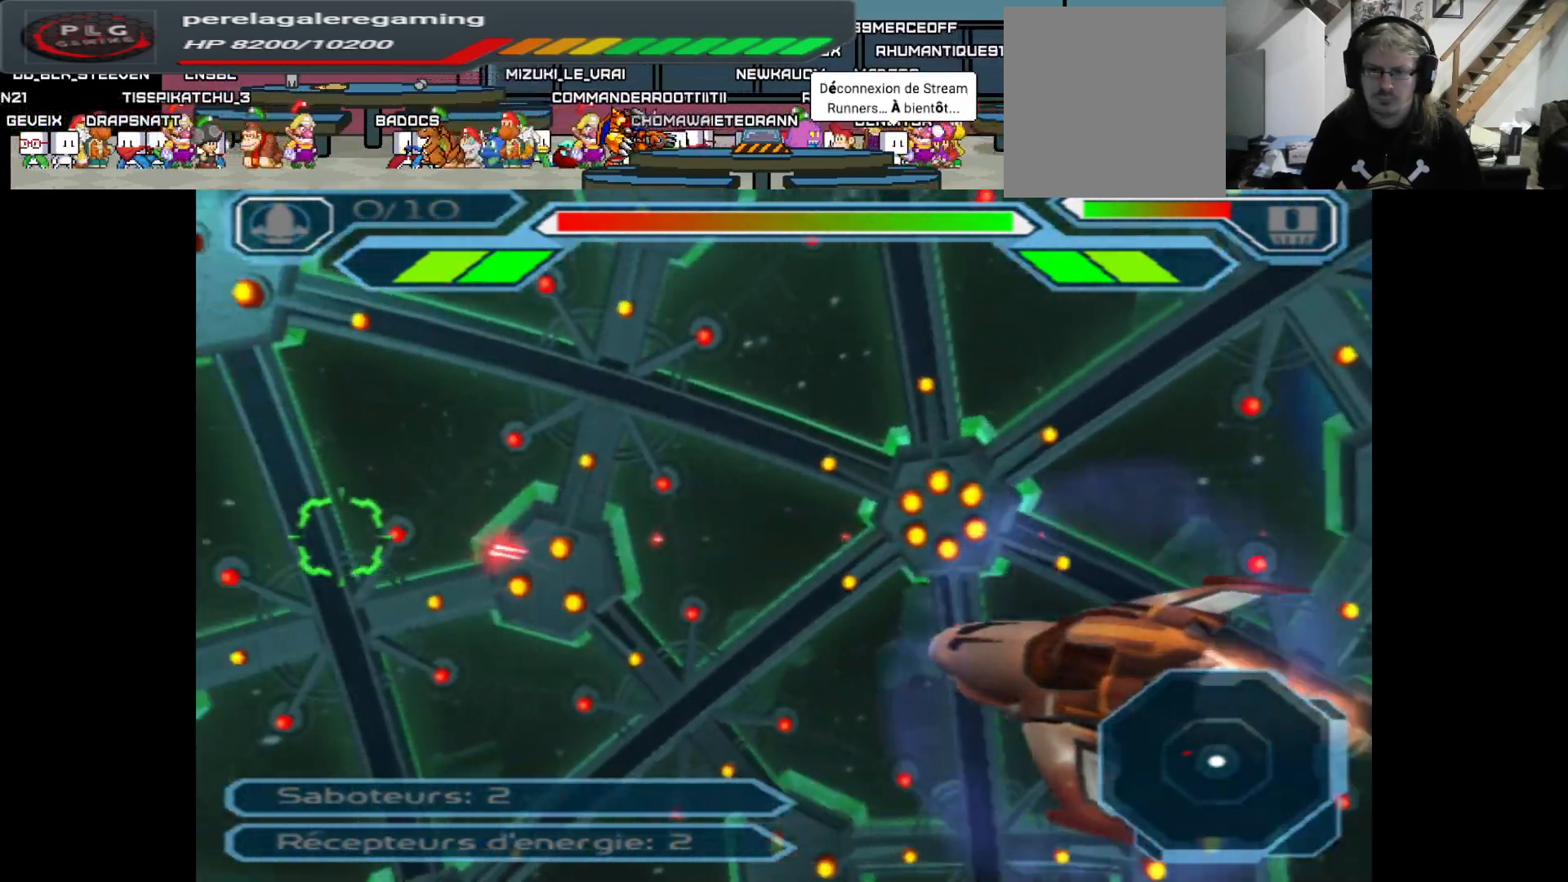
{"buttons": ["A"], "left_stick": "up", "right_stick": "center", "events": [[67, "left_stick", "center"], [233, "left_stick", "up"]]}
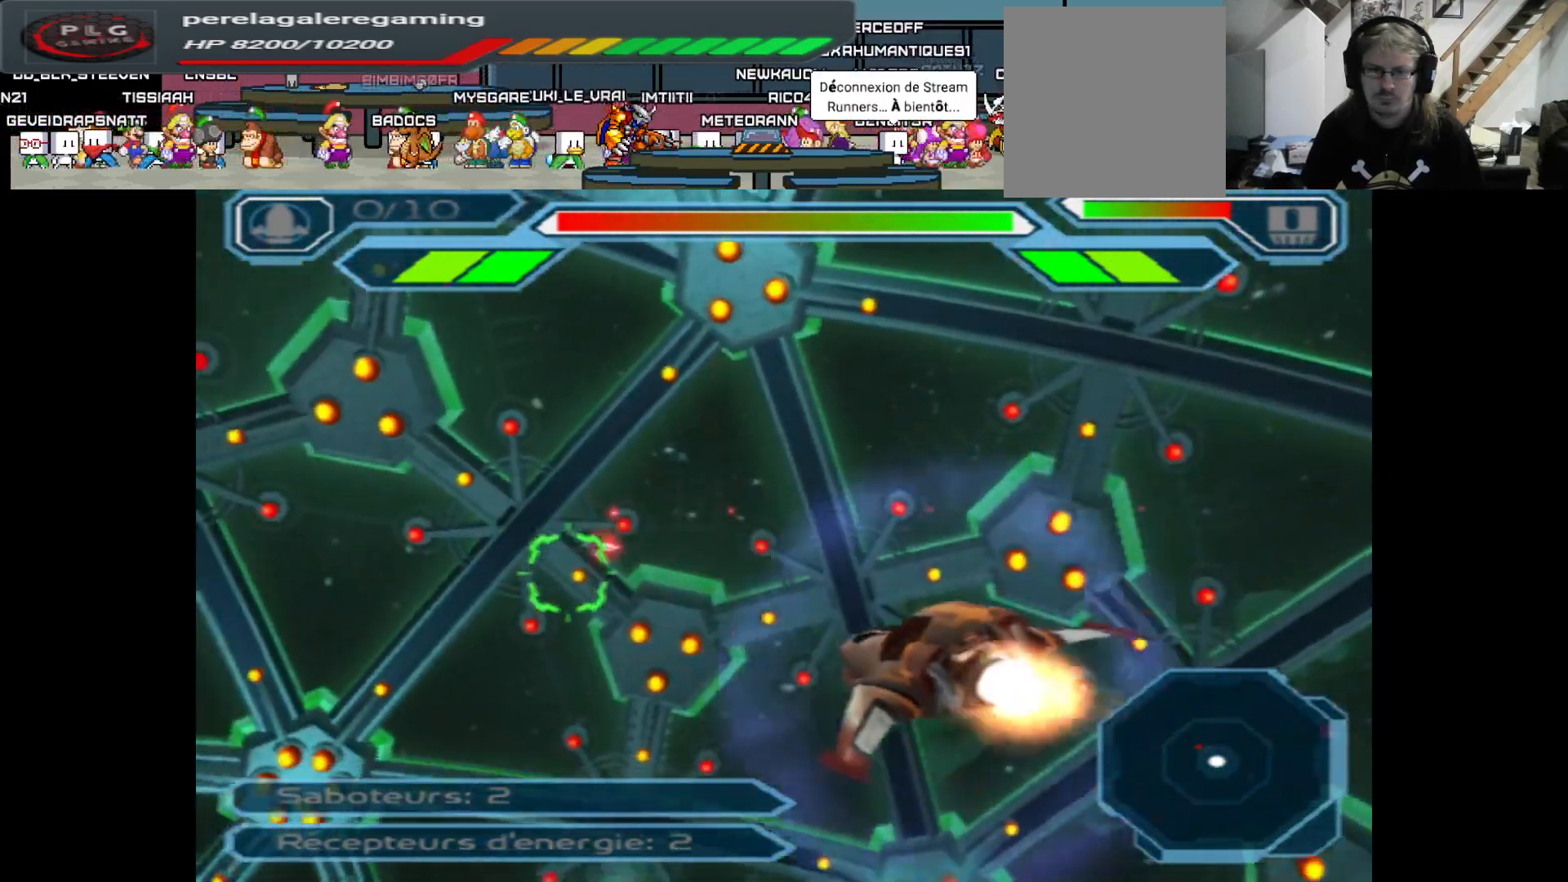
{"buttons": ["A"], "left_stick": "center", "right_stick": "center", "events": [[33, "left_stick", "center"]]}
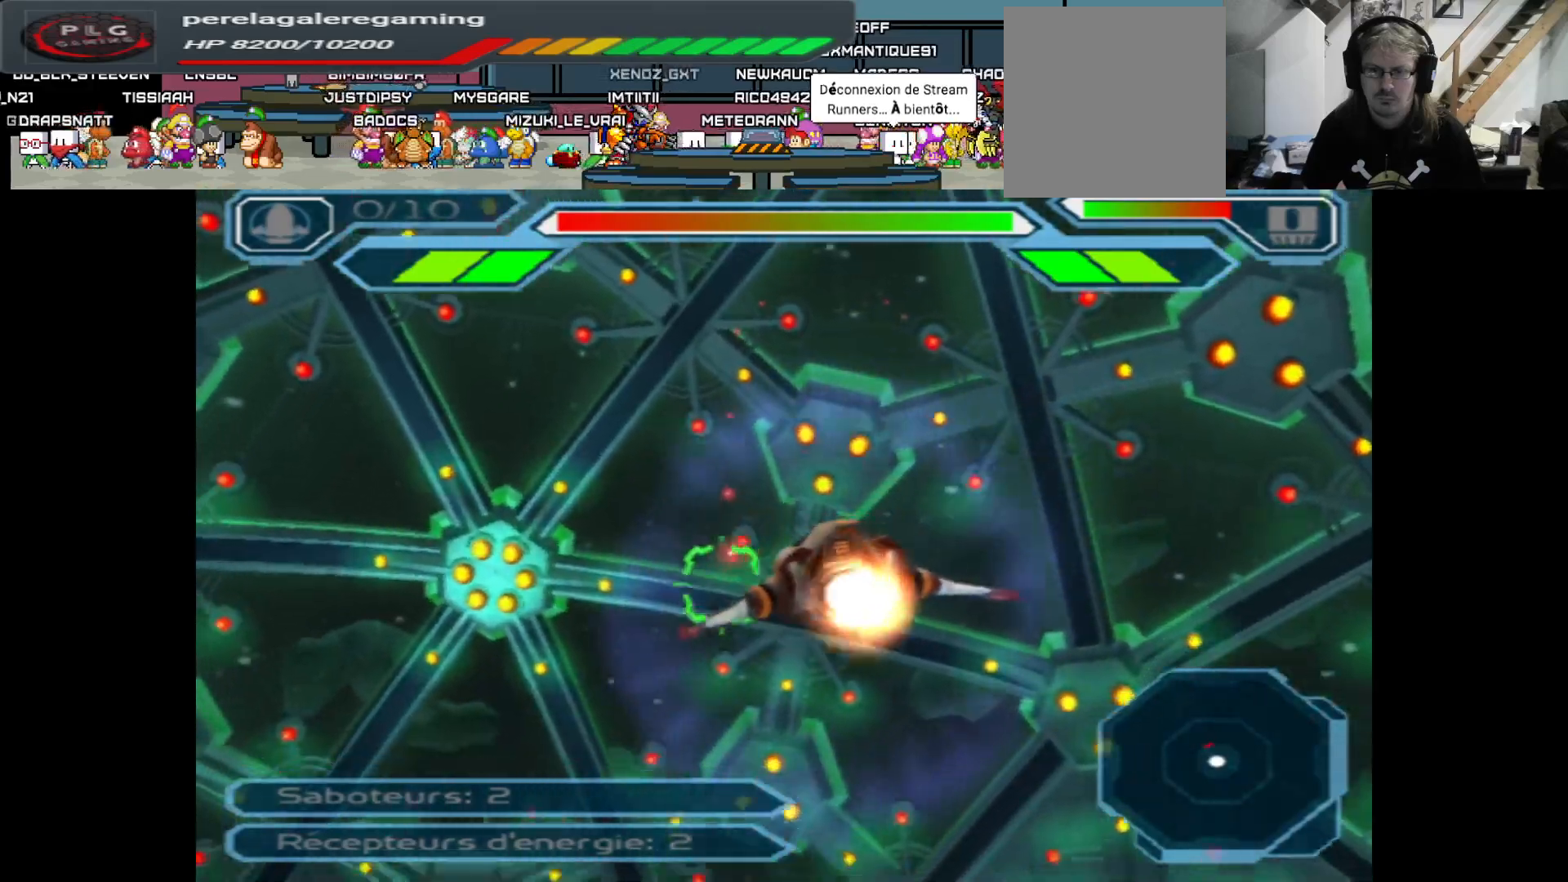
{"buttons": ["A"], "left_stick": "up", "right_stick": "center", "events": [[400, "left_stick", "up"]]}
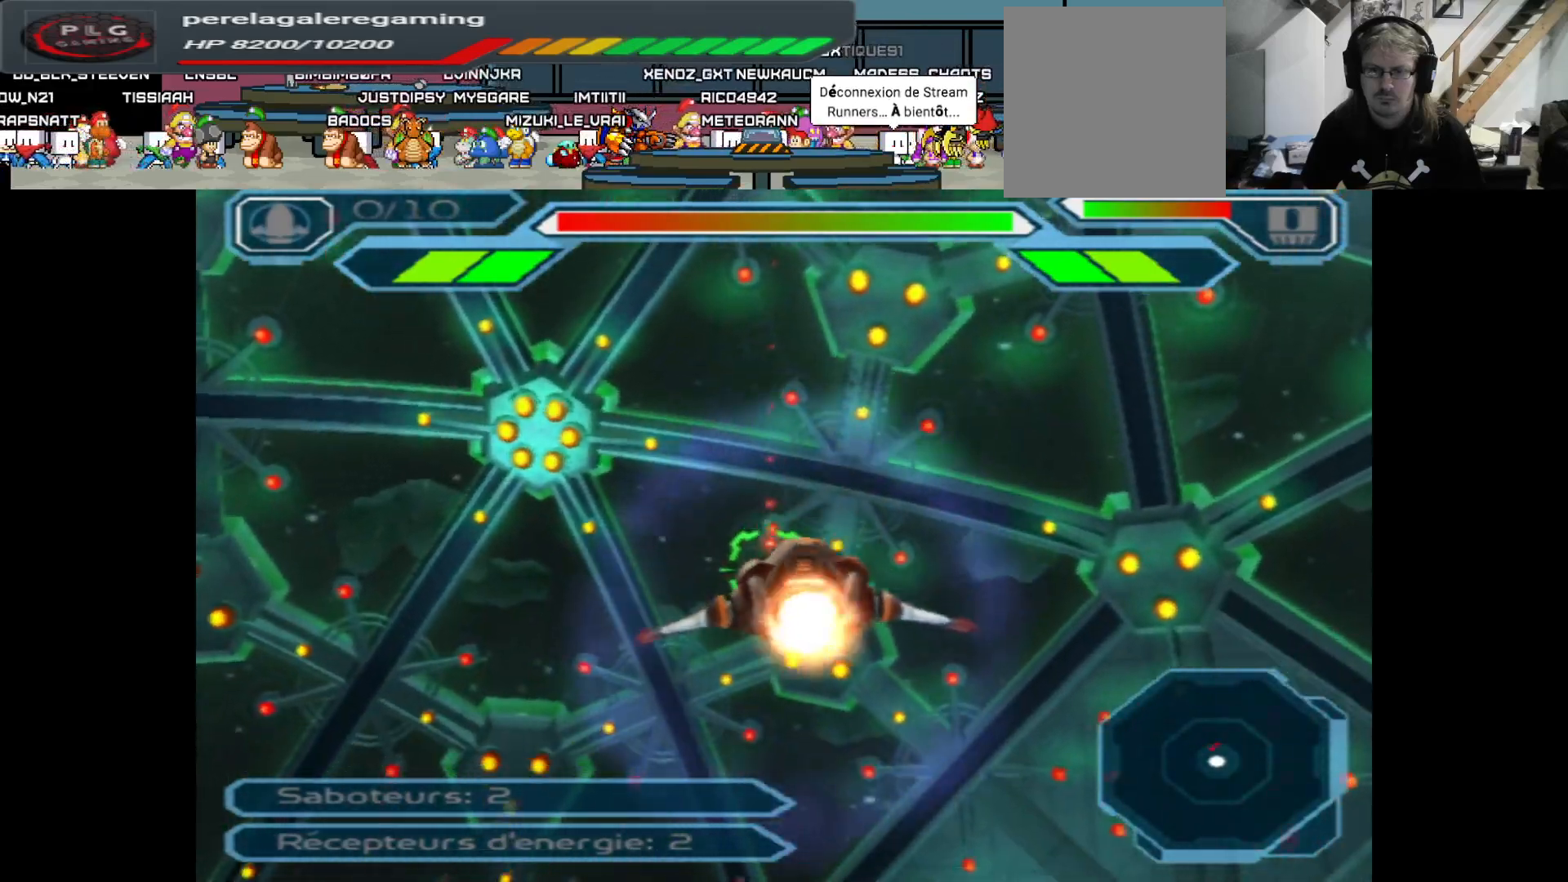
{"buttons": ["A"], "left_stick": "right", "right_stick": "center", "events": [[217, "left_stick", "center"], [500, "left_stick", "right"]]}
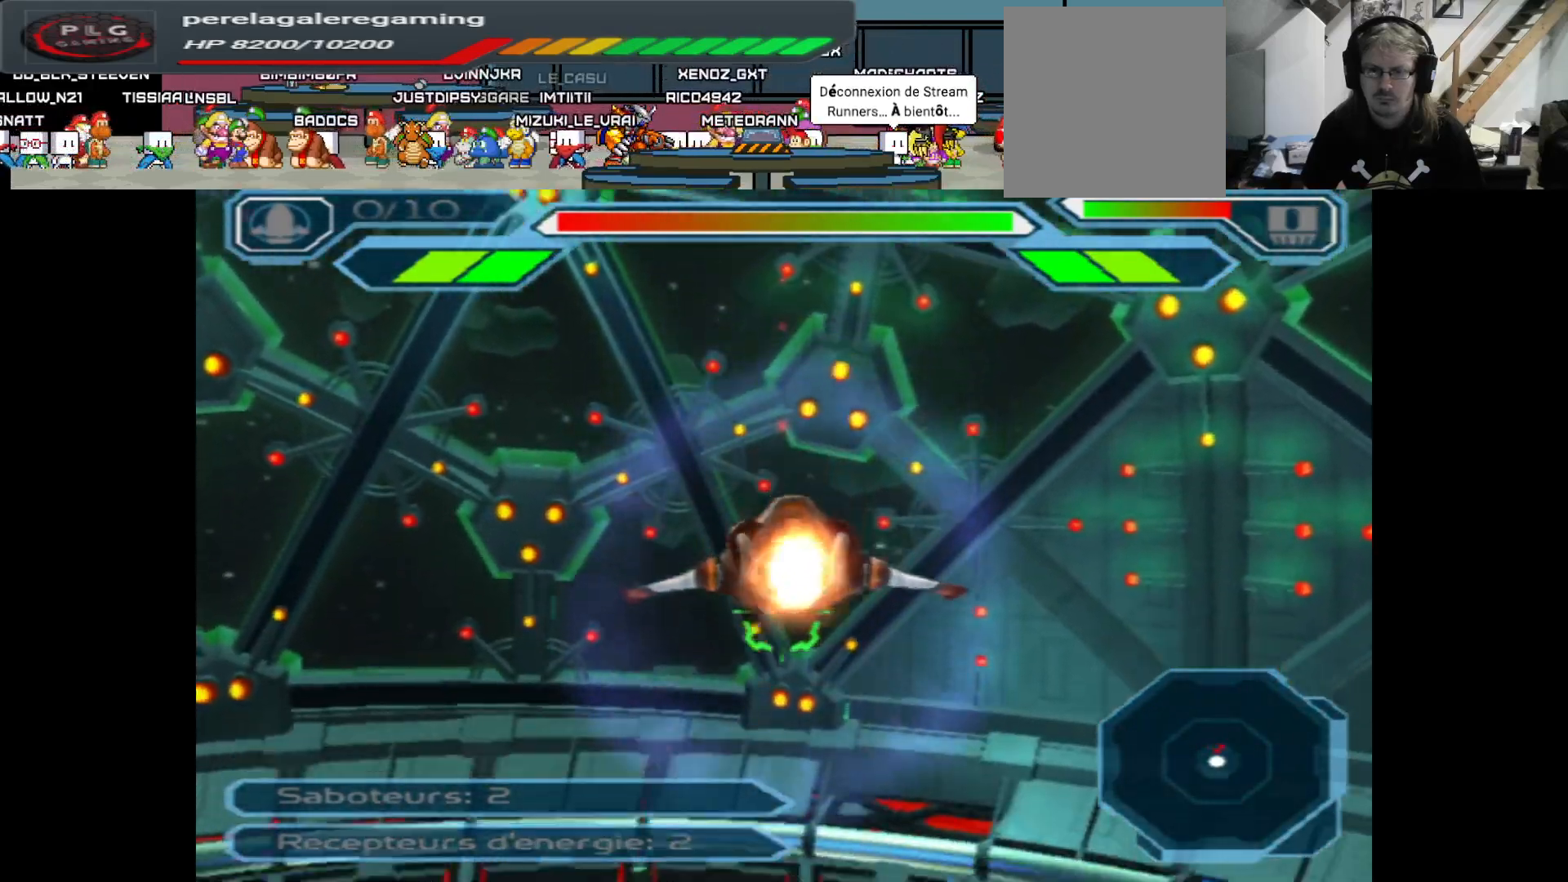
{"buttons": ["A"], "left_stick": "center", "right_stick": "center", "events": [[17, "left_stick", "center"], [33, "left_stick", "right"], [450, "left_stick", "center"]]}
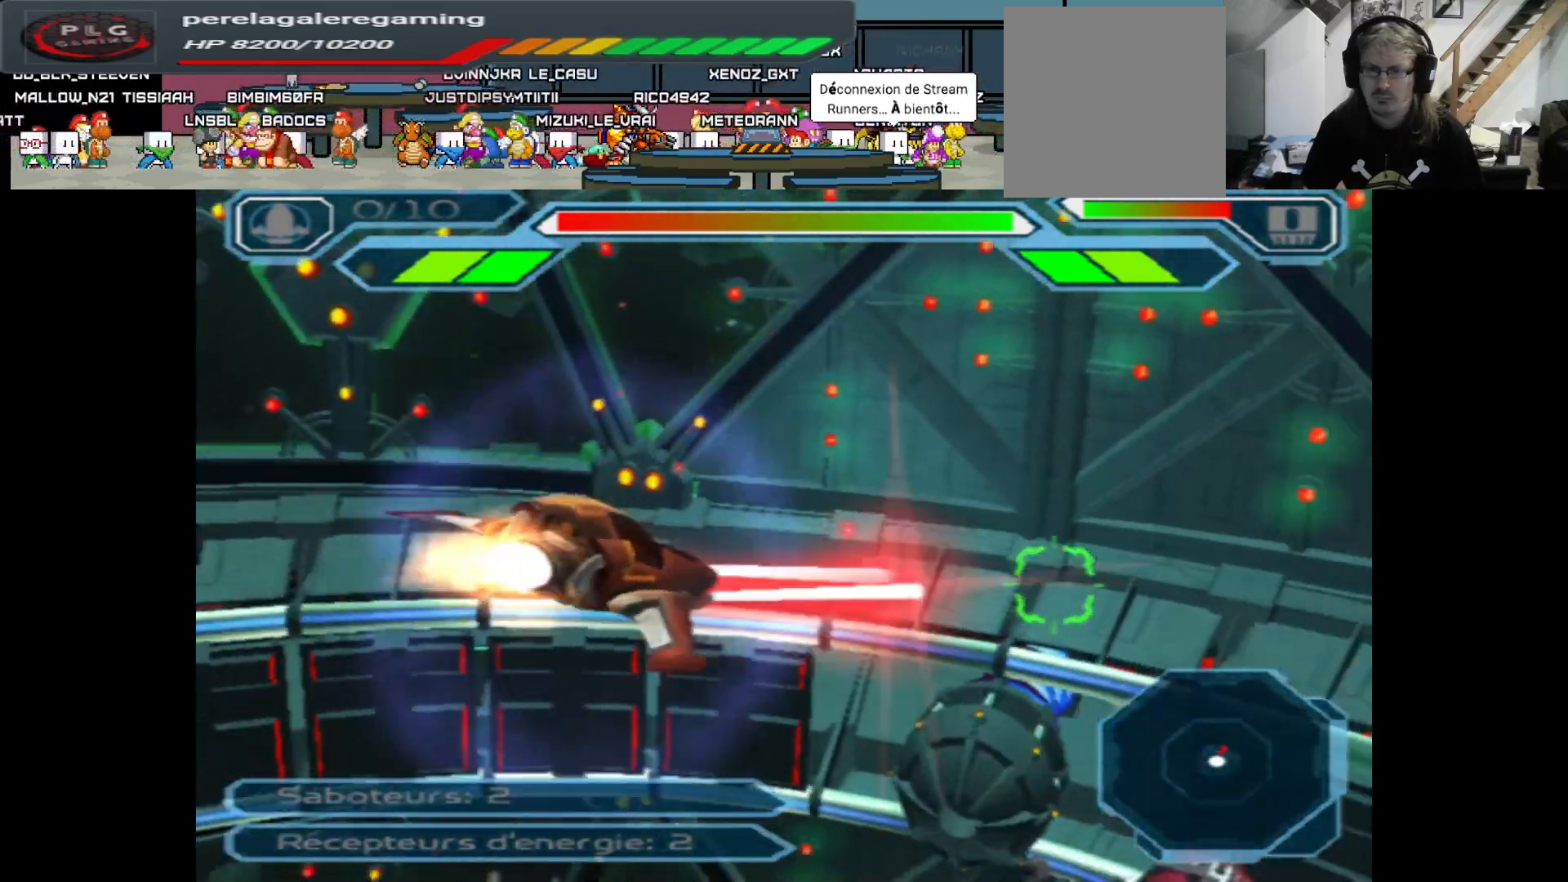
{"buttons": ["A"], "left_stick": "up-right", "right_stick": "center", "events": [[233, "left_stick", "right"], [433, "left_stick", "up-right"]]}
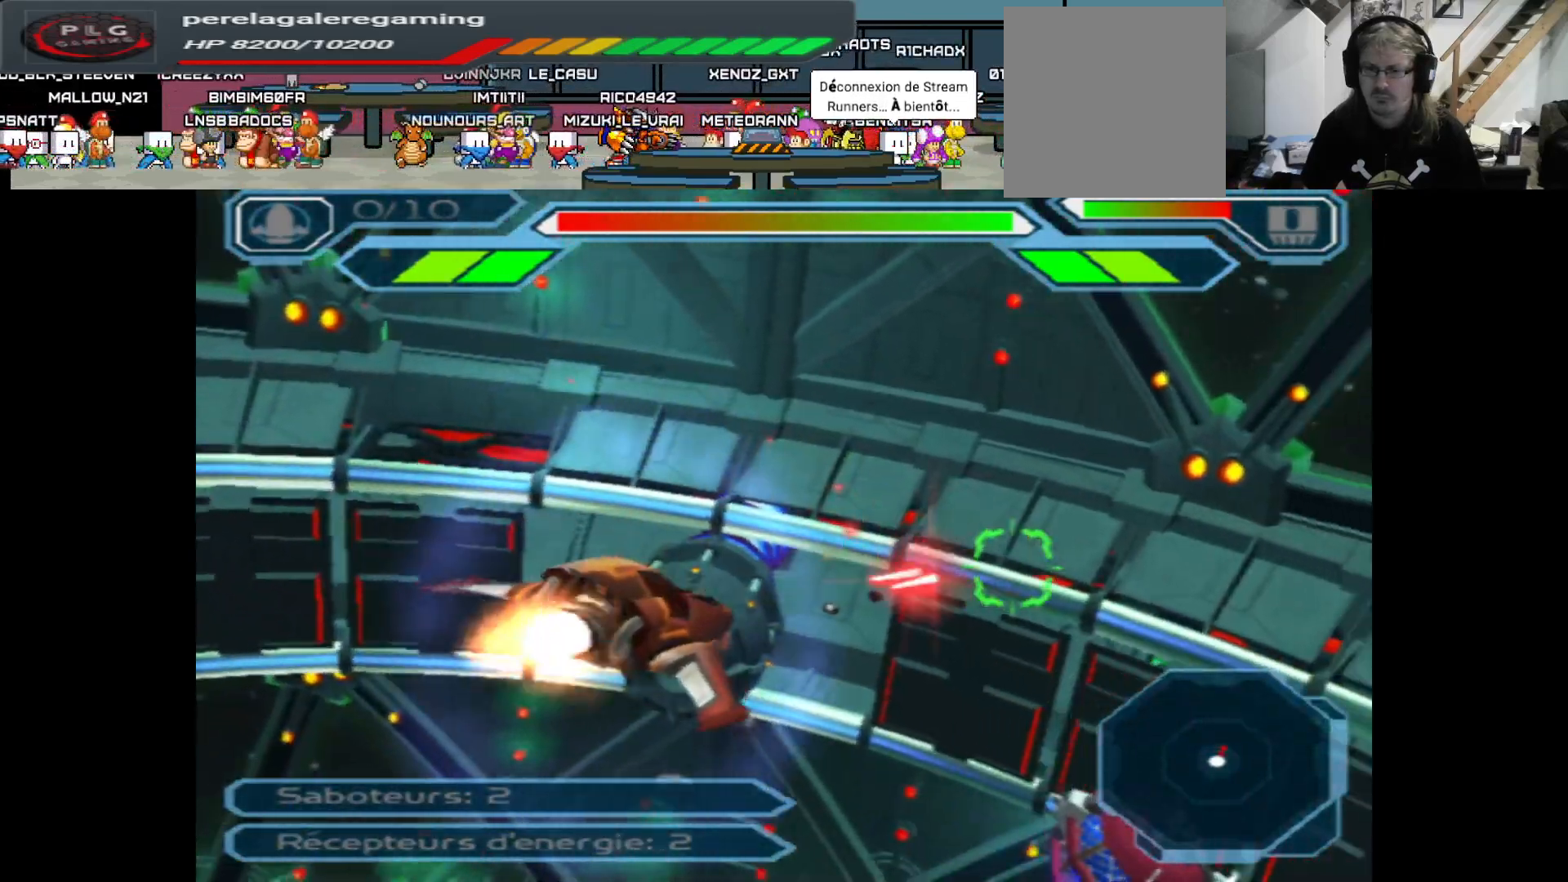
{"buttons": ["A"], "left_stick": "up-right", "right_stick": "center", "events": [[133, "left_stick", "center"], [333, "left_stick", "right"], [450, "left_stick", "up-right"]]}
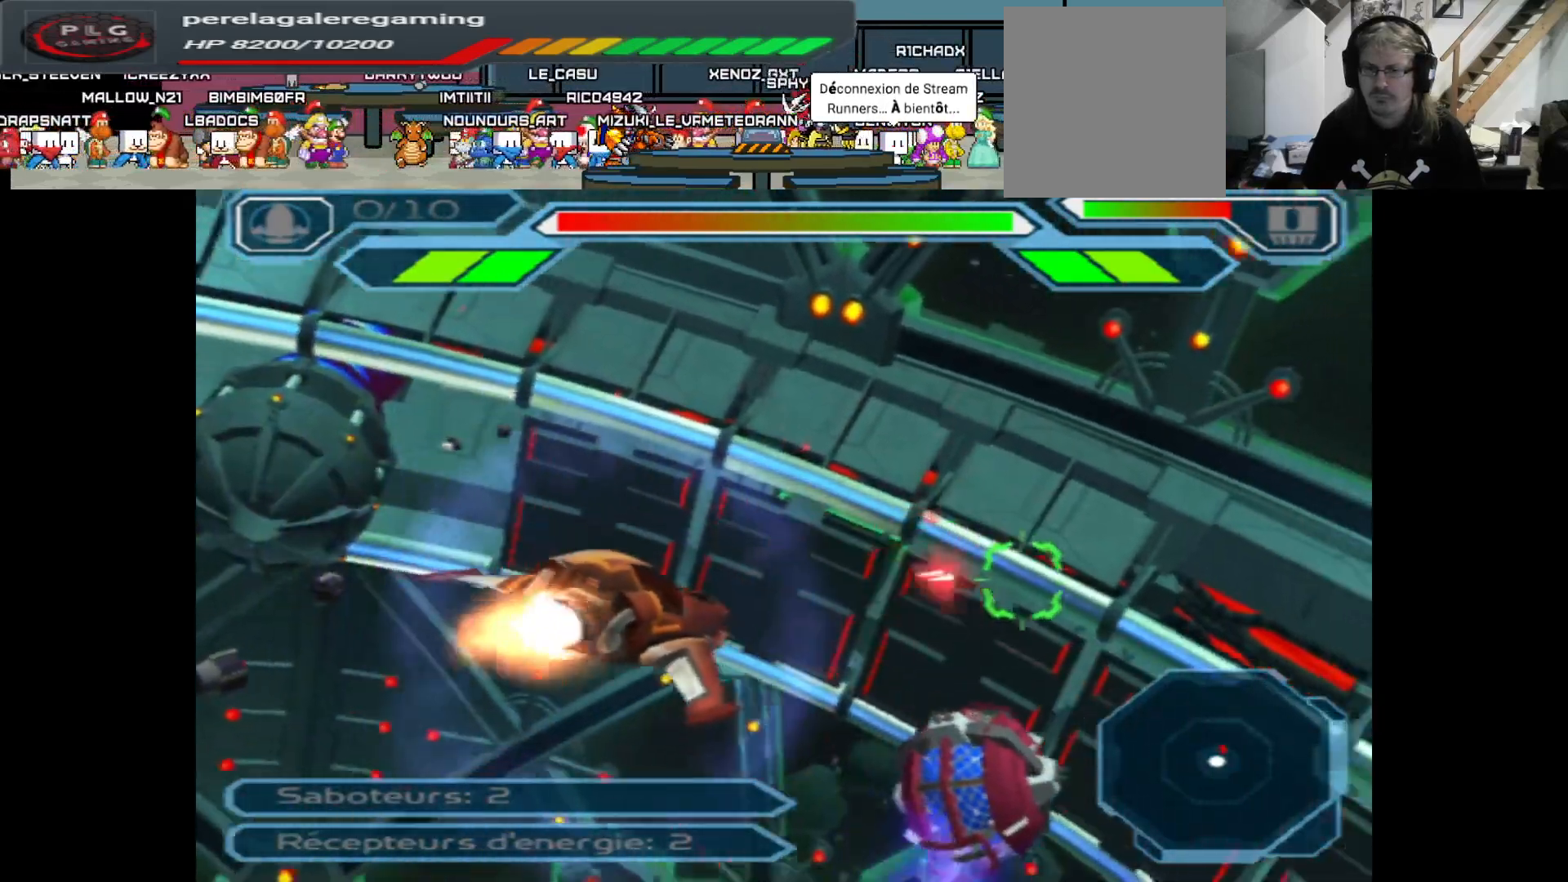
{"buttons": ["A"], "left_stick": "center", "right_stick": "center", "events": [[200, "left_stick", "center"]]}
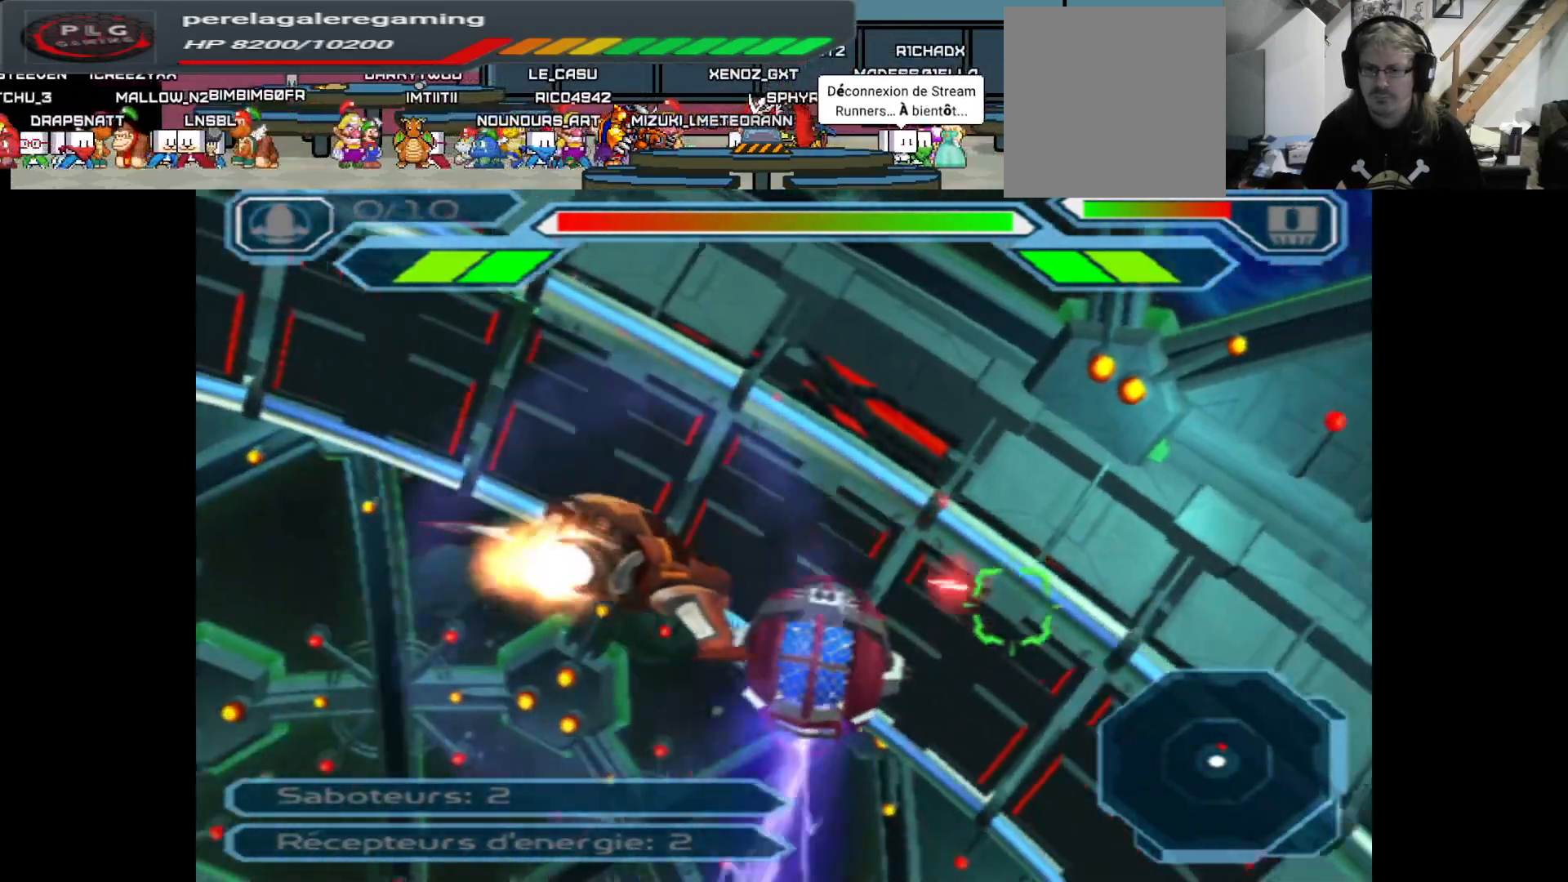
{"buttons": ["A"], "left_stick": "up", "right_stick": "center", "events": [[100, "left_stick", "right"], [400, "left_stick", "up"]]}
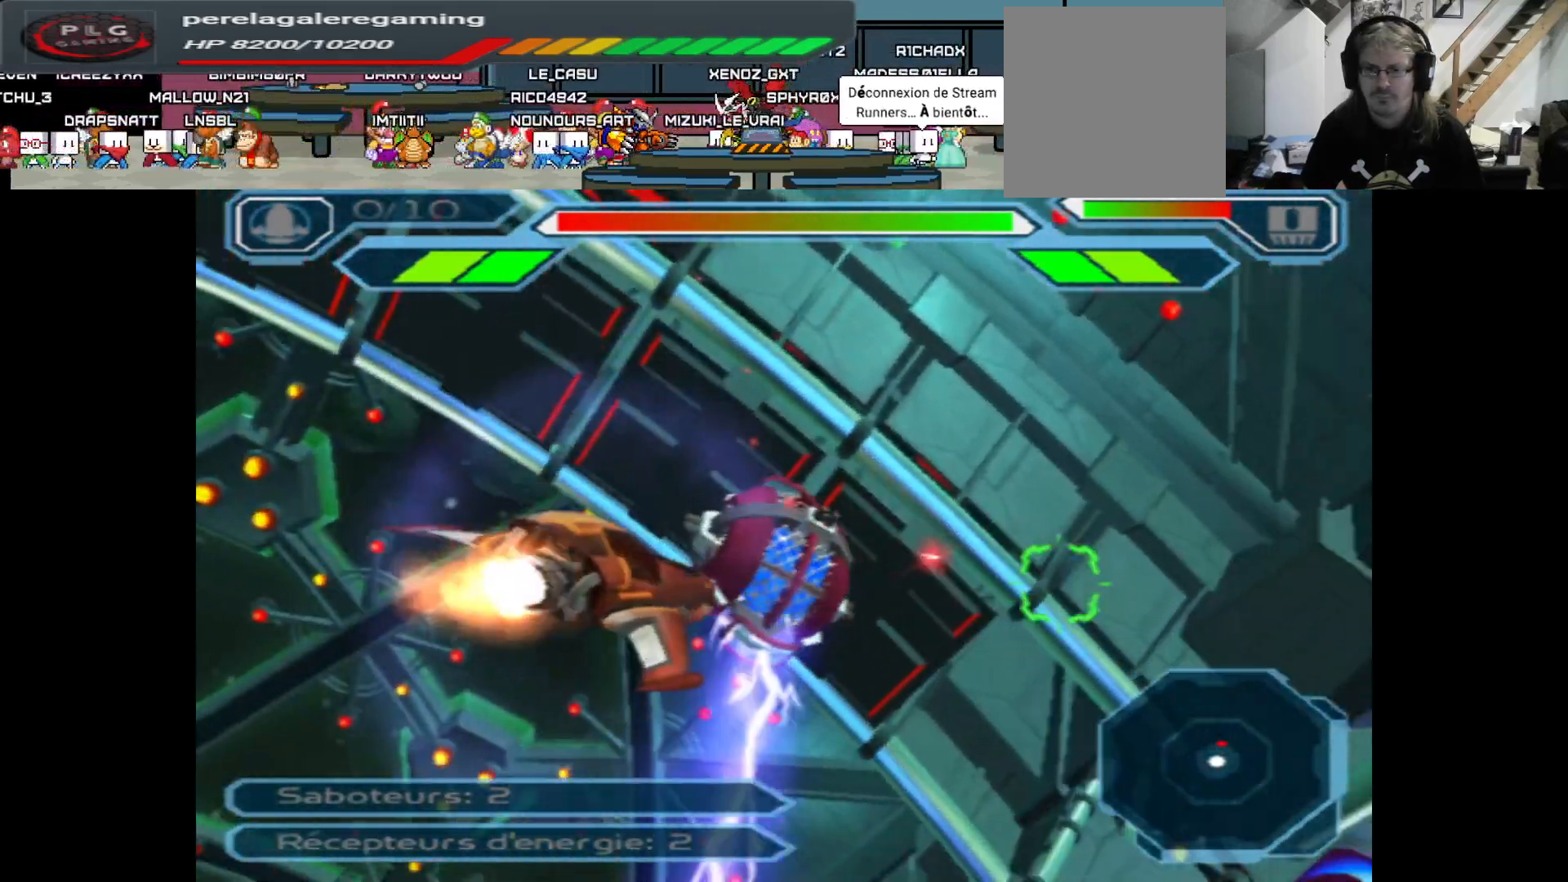
{"buttons": ["A"], "left_stick": "right", "right_stick": "center", "events": [[17, "left_stick", "center"], [500, "left_stick", "right"]]}
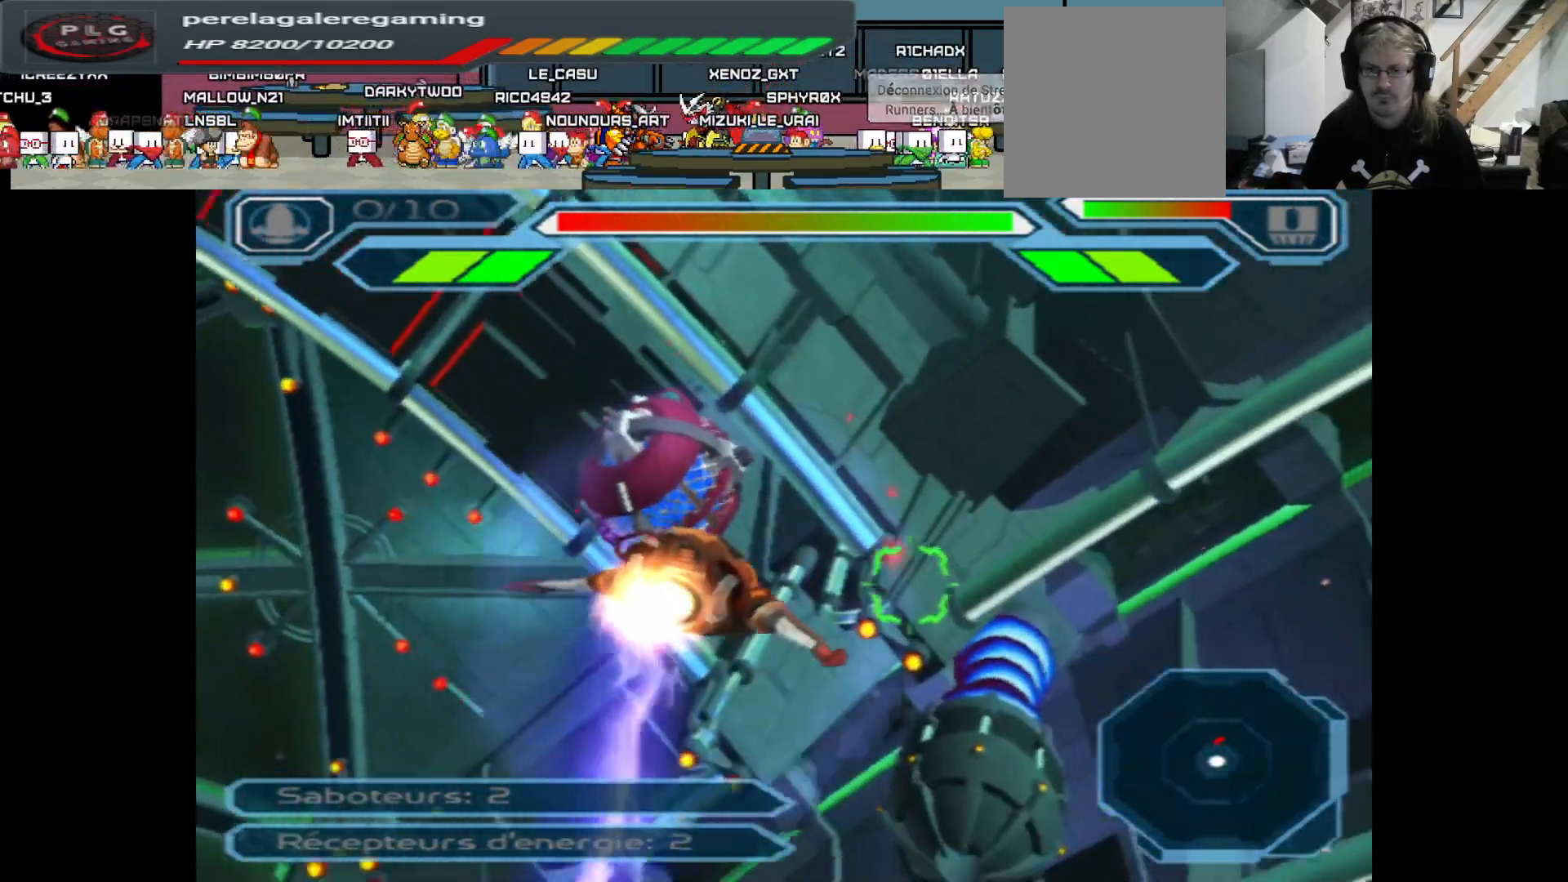
{"buttons": ["A"], "left_stick": "center", "right_stick": "center", "events": [[17, "left_stick", "up-right"], [300, "left_stick", "center"]]}
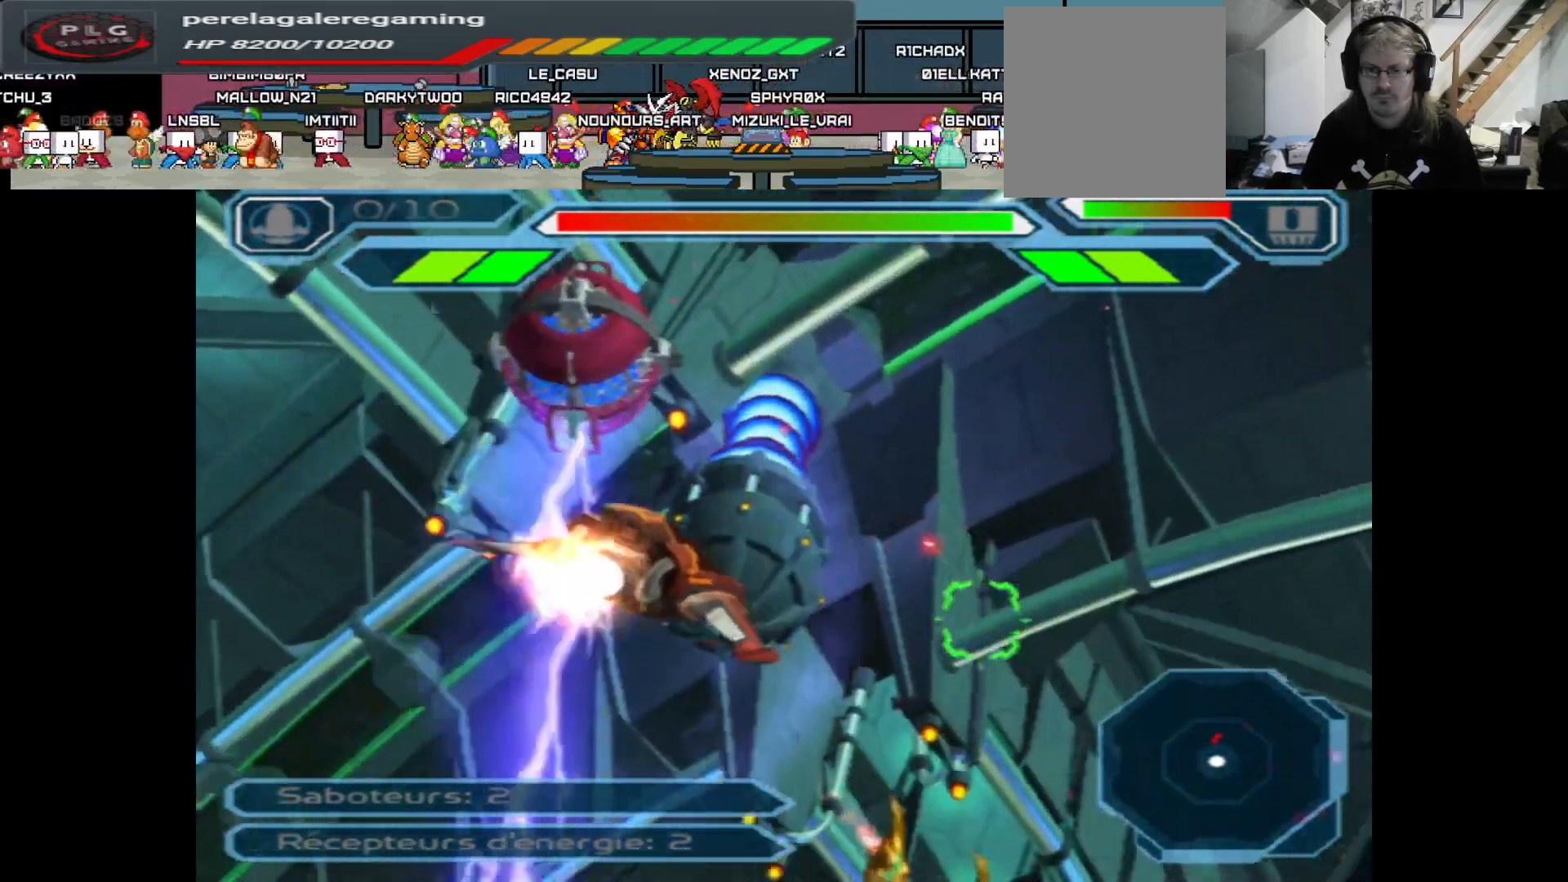
{"buttons": ["A"], "left_stick": "up", "right_stick": "center", "events": [[383, "left_stick", "up"]]}
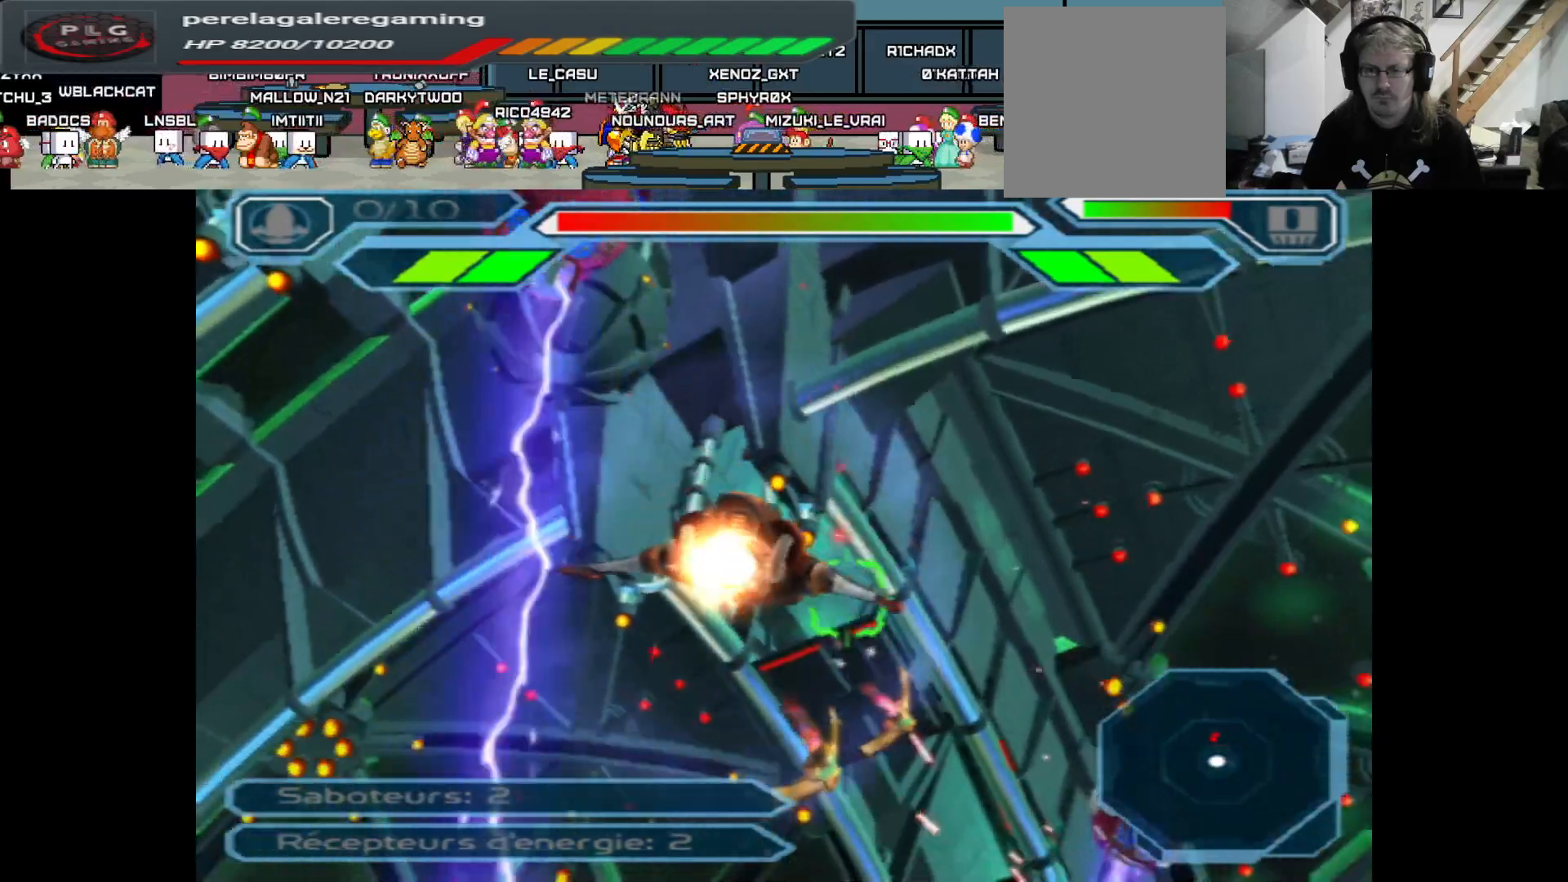
{"buttons": ["A"], "left_stick": "down", "right_stick": "center", "events": [[167, "left_stick", "center"], [383, "left_stick", "down"]]}
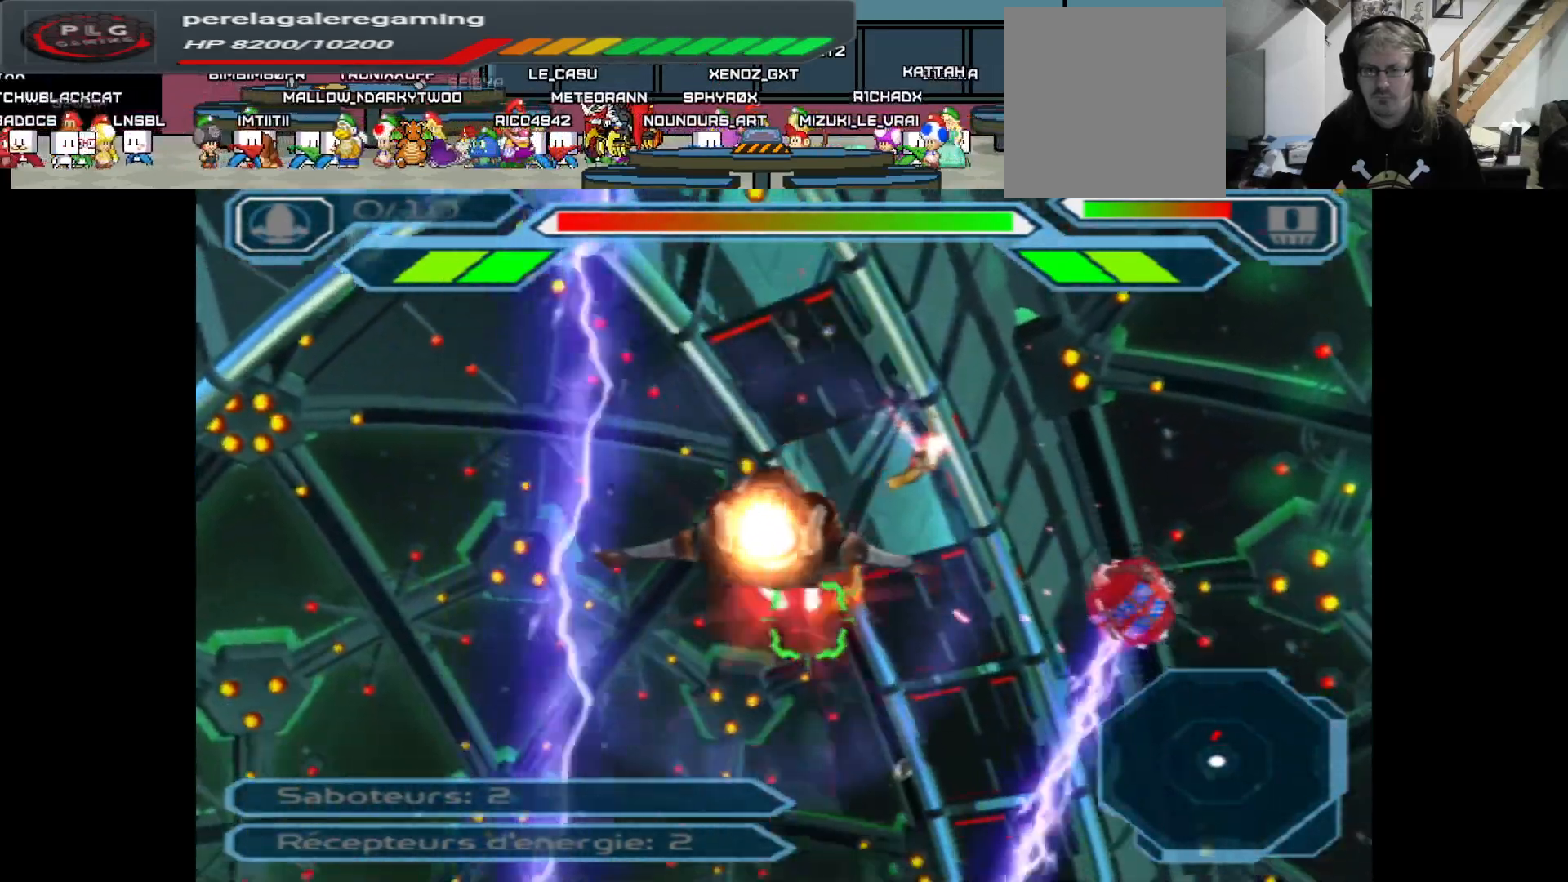
{"buttons": ["A"], "left_stick": "center", "right_stick": "center", "events": [[50, "left_stick", "center"], [250, "left_stick", "right"], [400, "left_stick", "center"]]}
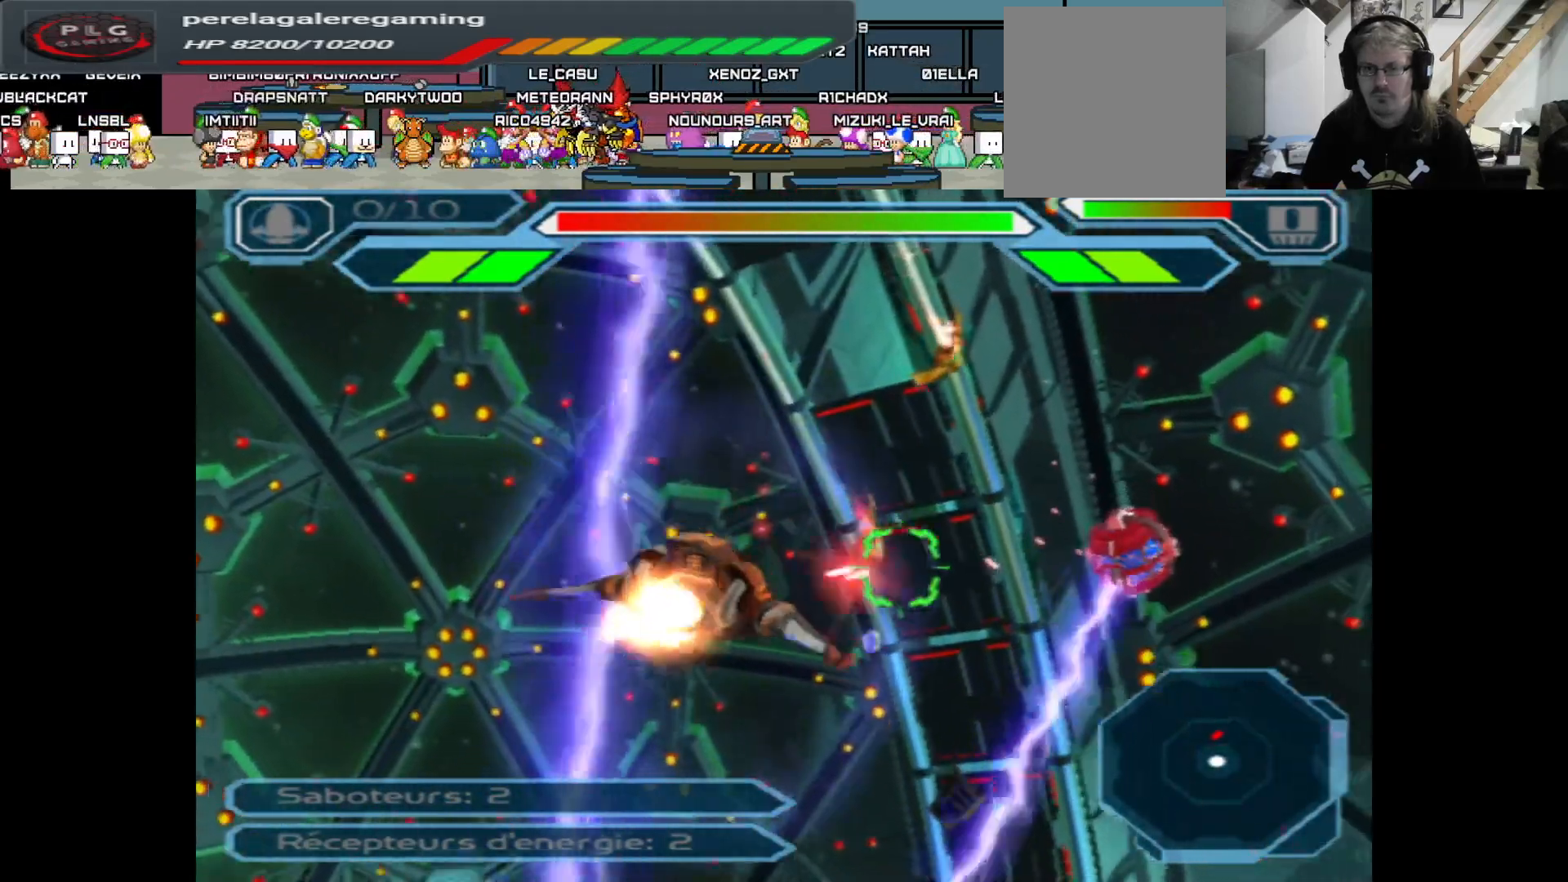
{"buttons": ["A"], "left_stick": "up", "right_stick": "center", "events": [[483, "left_stick", "up"]]}
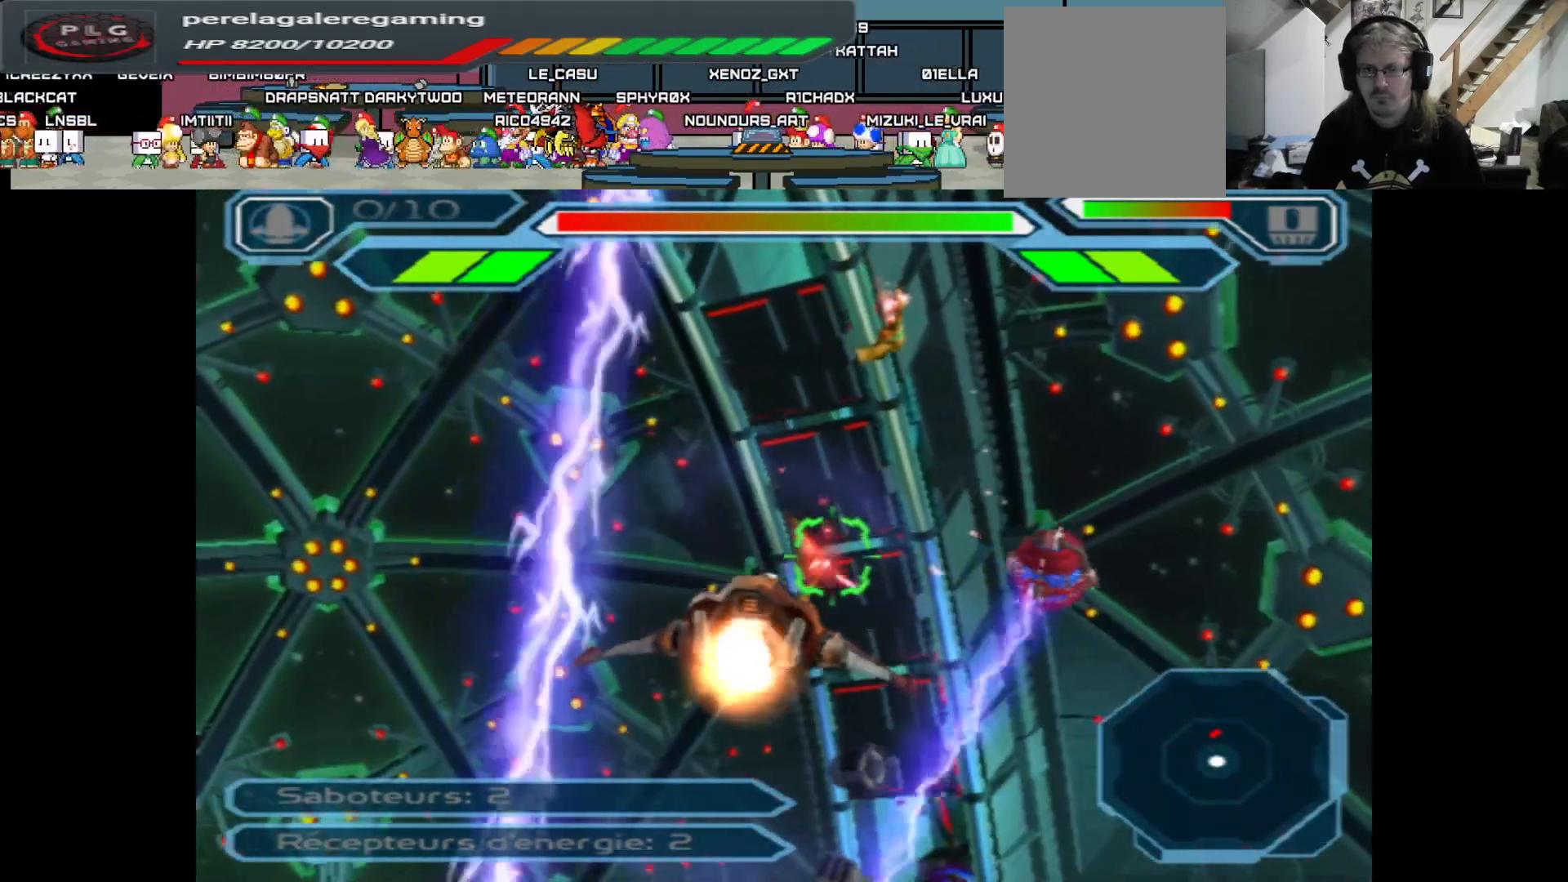
{"buttons": ["A"], "left_stick": "down-right", "right_stick": "center", "events": [[133, "left_stick", "center"], [450, "left_stick", "down-right"]]}
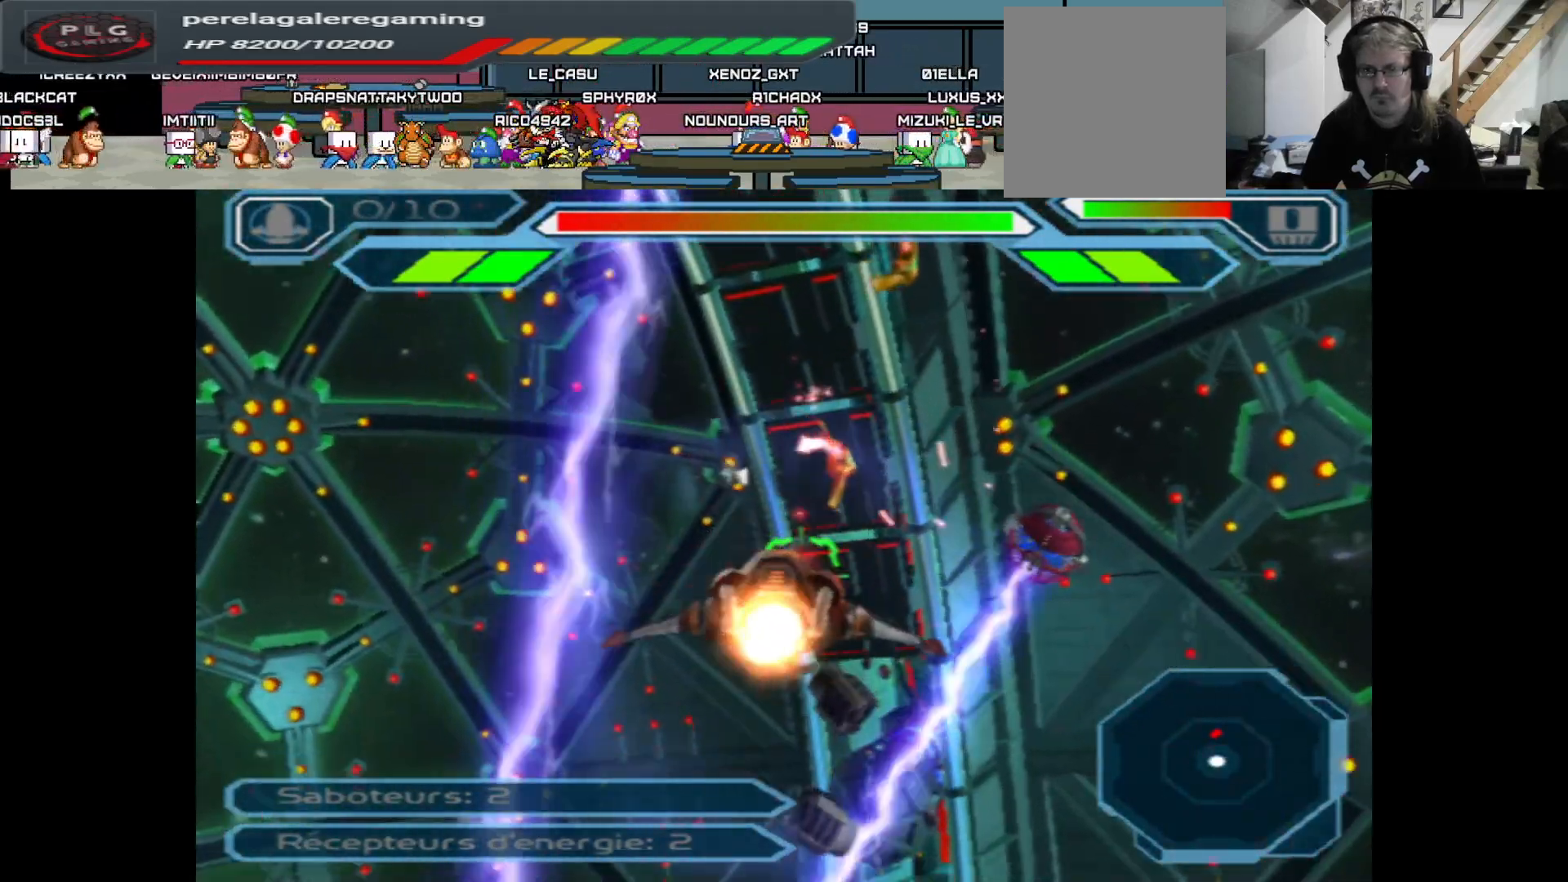
{"buttons": ["A"], "left_stick": "left", "right_stick": "center", "events": [[217, "left_stick", "center"], [400, "left_stick", "left"]]}
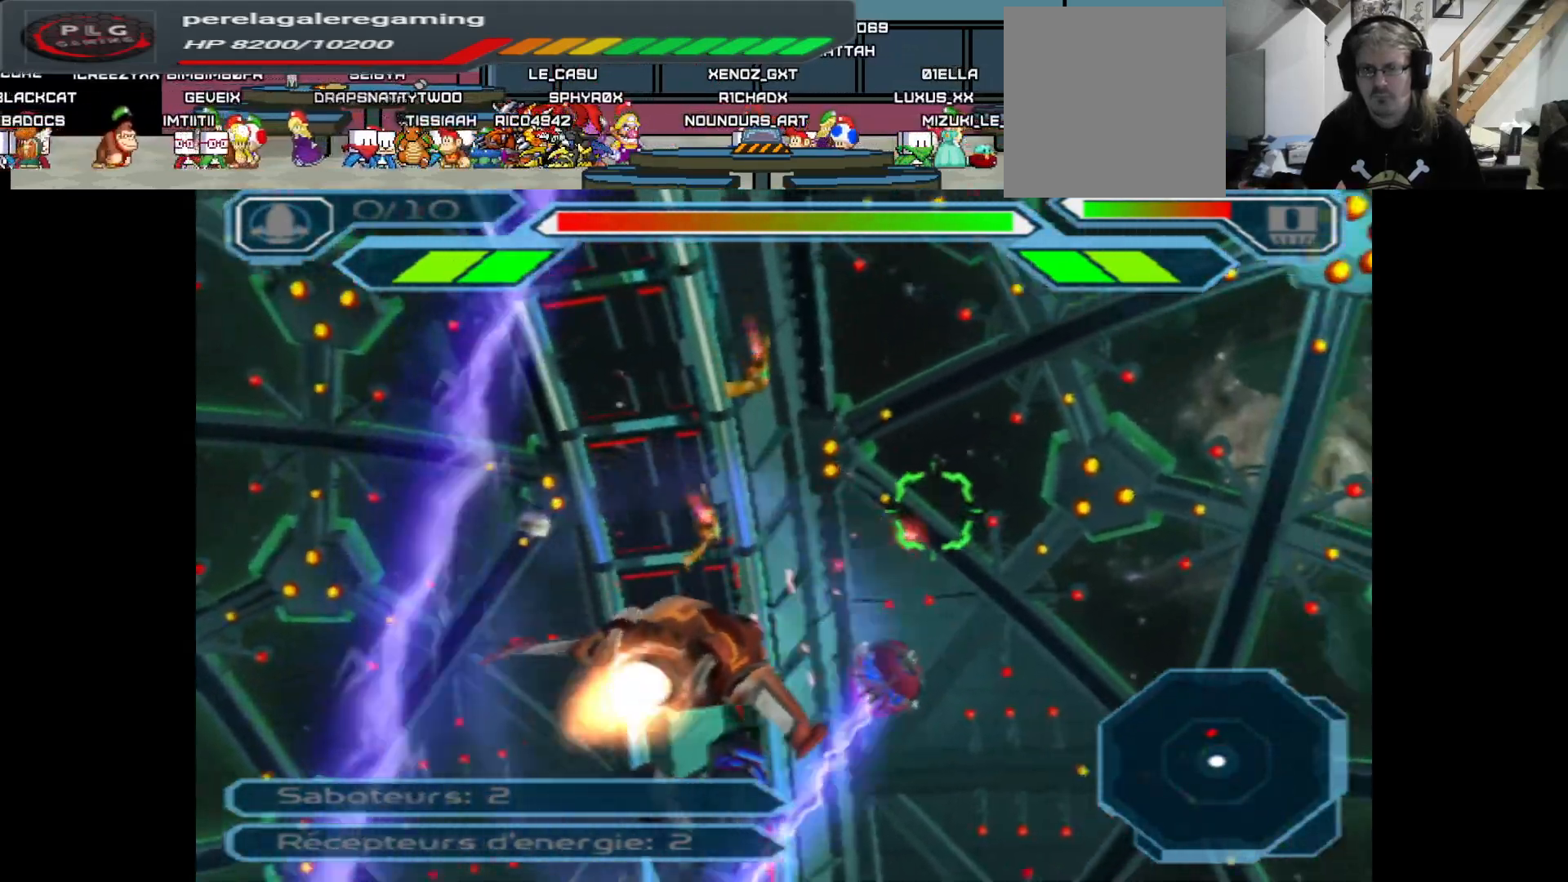
{"buttons": ["A"], "left_stick": "center", "right_stick": "center", "events": [[33, "left_stick", "center"], [250, "left_stick", "up"], [383, "left_stick", "center"]]}
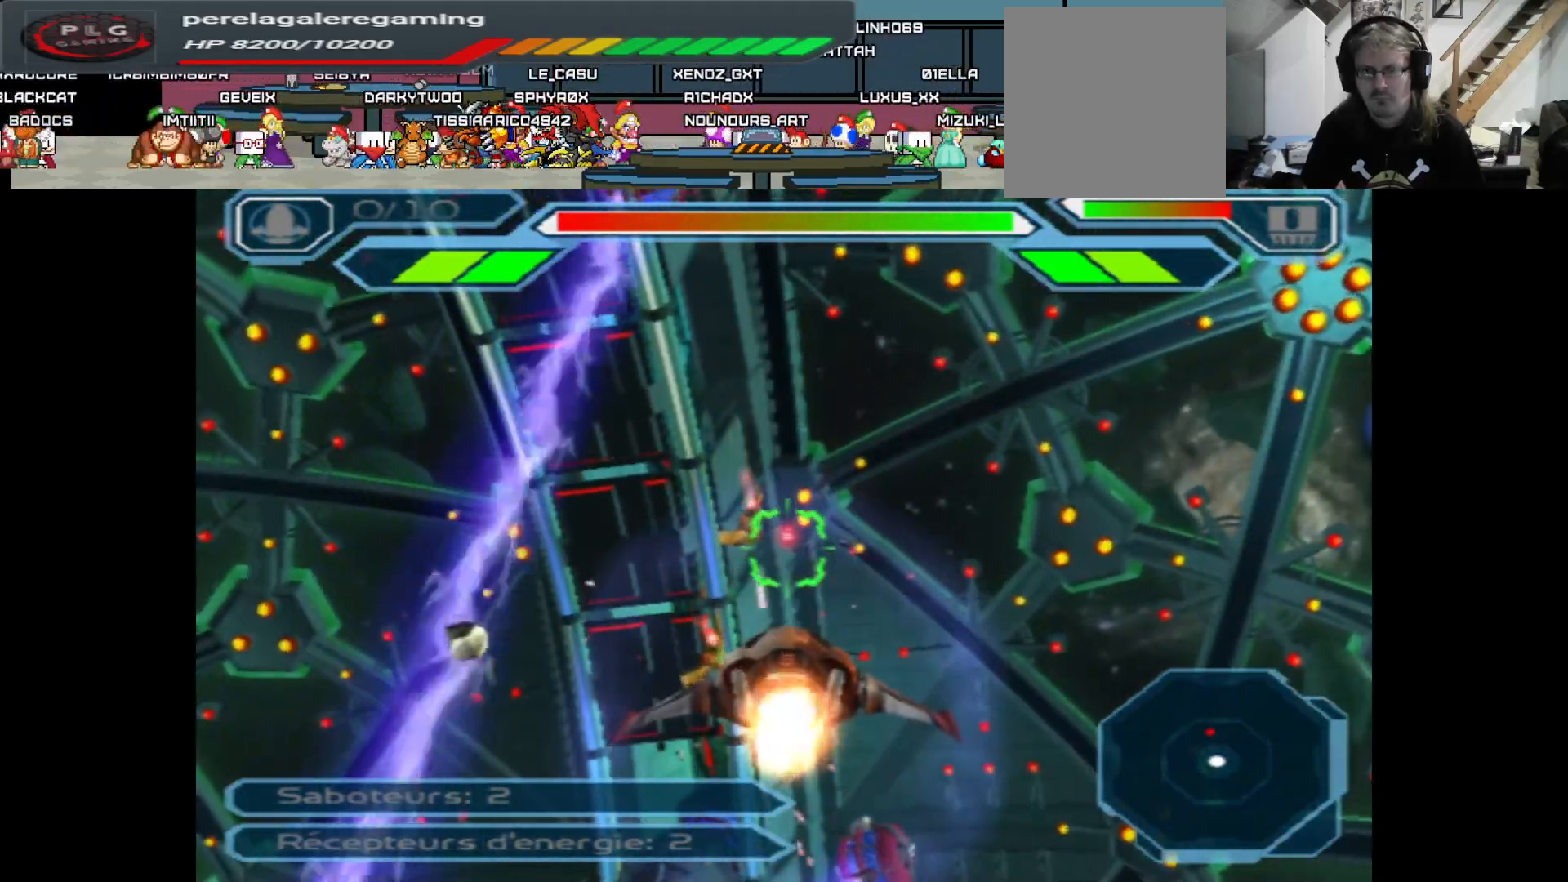
{"buttons": ["A"], "left_stick": "up", "right_stick": "center", "events": [[133, "left_stick", "up"], [283, "left_stick", "center"], [450, "left_stick", "up"]]}
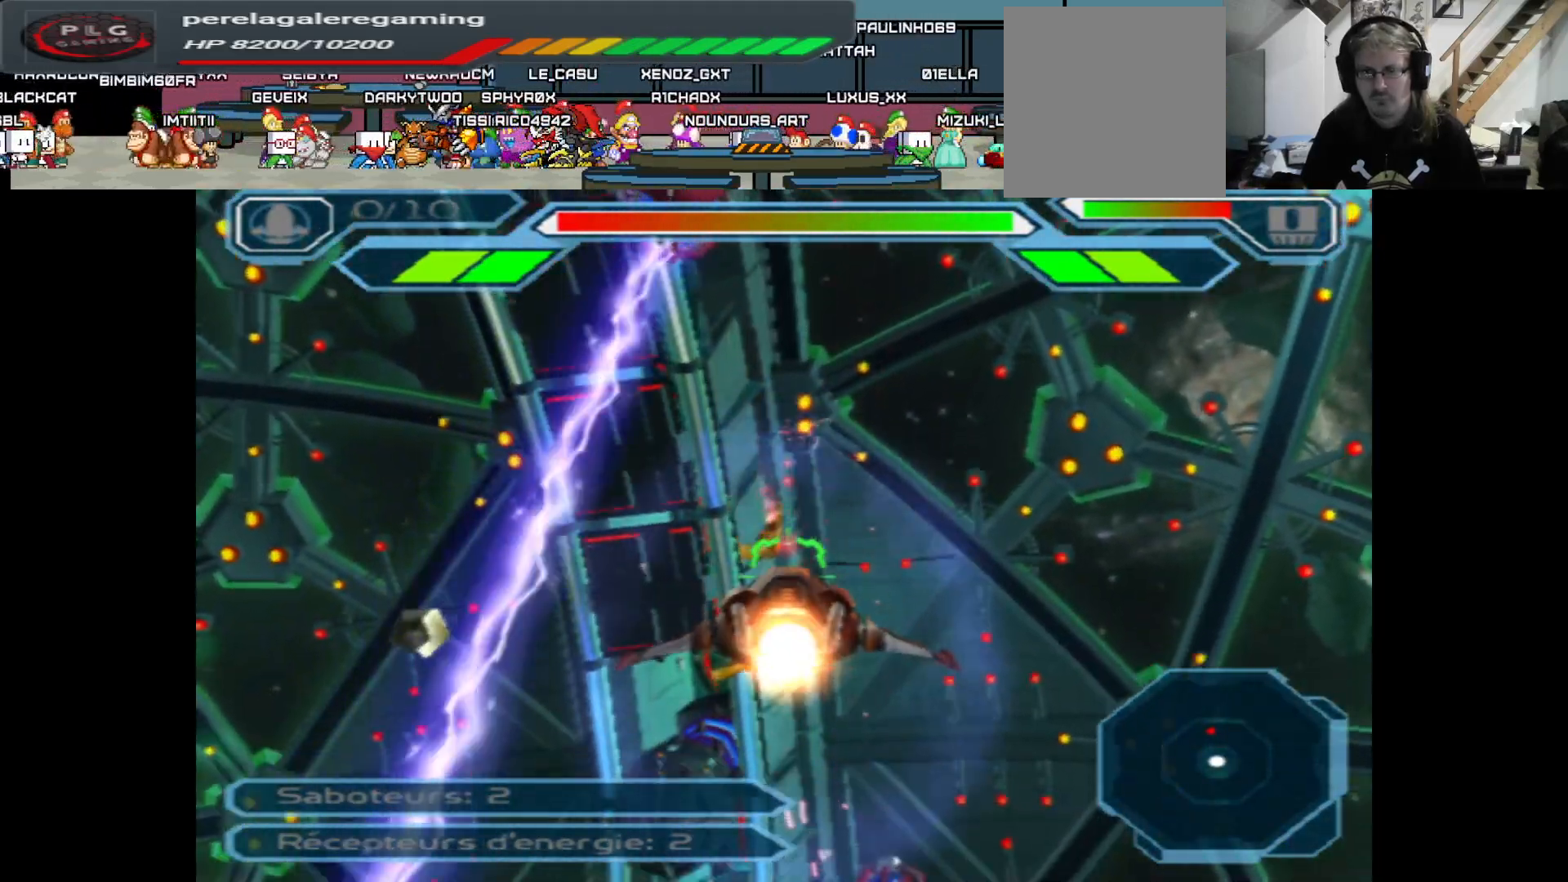
{"buttons": ["A"], "left_stick": "center", "right_stick": "center", "events": [[67, "left_stick", "center"]]}
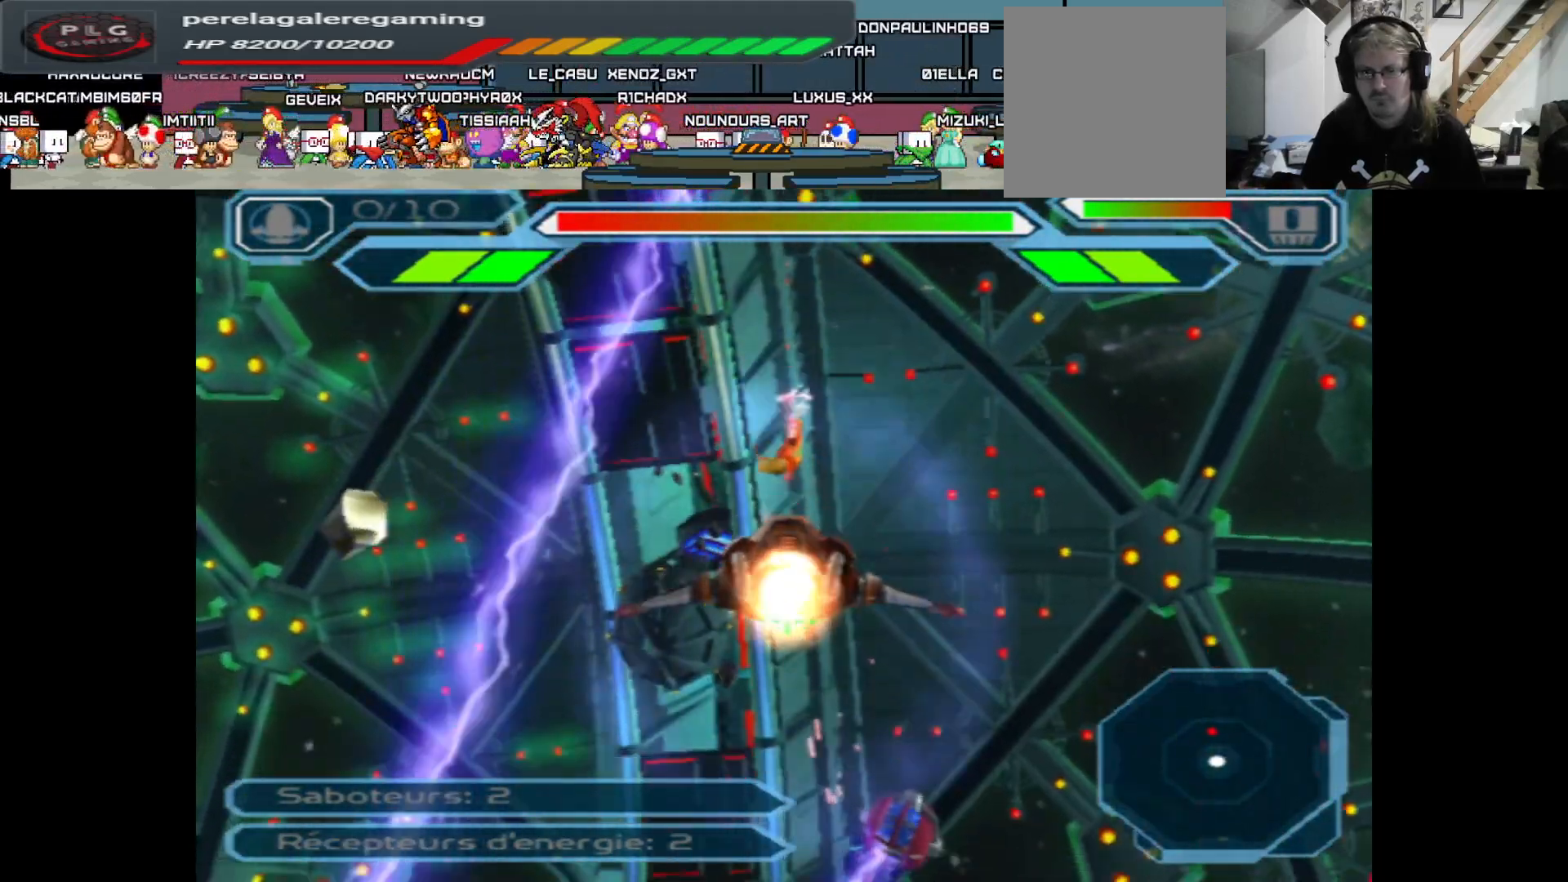
{"buttons": ["A"], "left_stick": "center", "right_stick": "center", "events": [[67, "left_stick", "down"], [217, "left_stick", "center"]]}